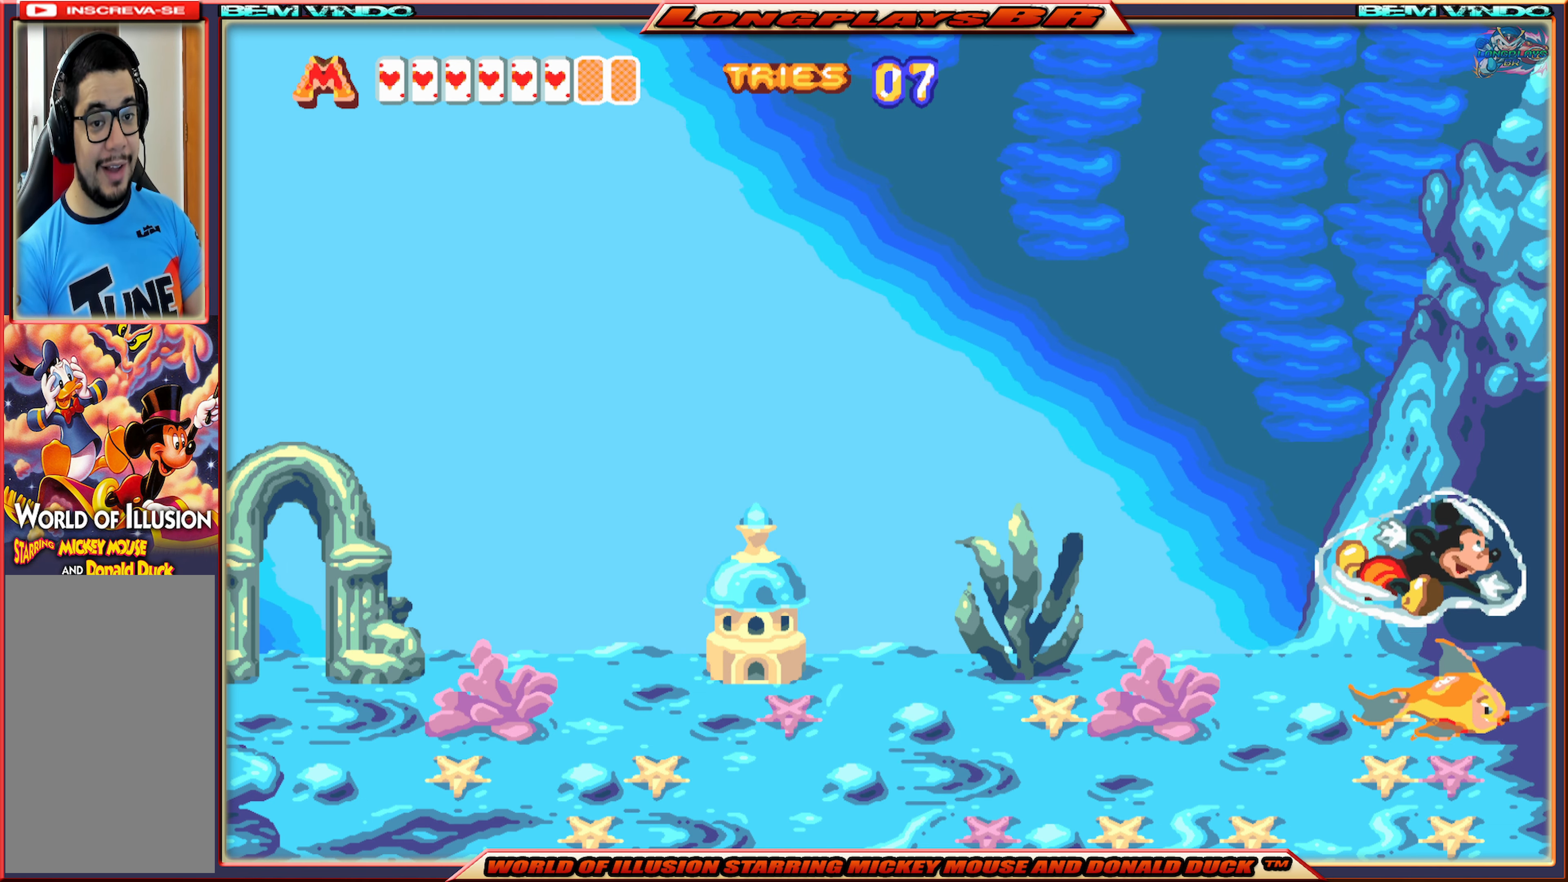
Gameplay with a controller (Xbox layout); each line is a JSON object with the inputs held at the frame after it. "events" lists button and stick changes between this image and that frame as [ms after this image, input, new state], when the widget could be followed in between. Not read: L3 R3 left_stick right_stick.
{"buttons": ["A", "DPAD_RIGHT"], "events": [[17, "A", "down"], [100, "A", "up"], [250, "A", "down"], [350, "A", "up"], [467, "A", "down"]]}
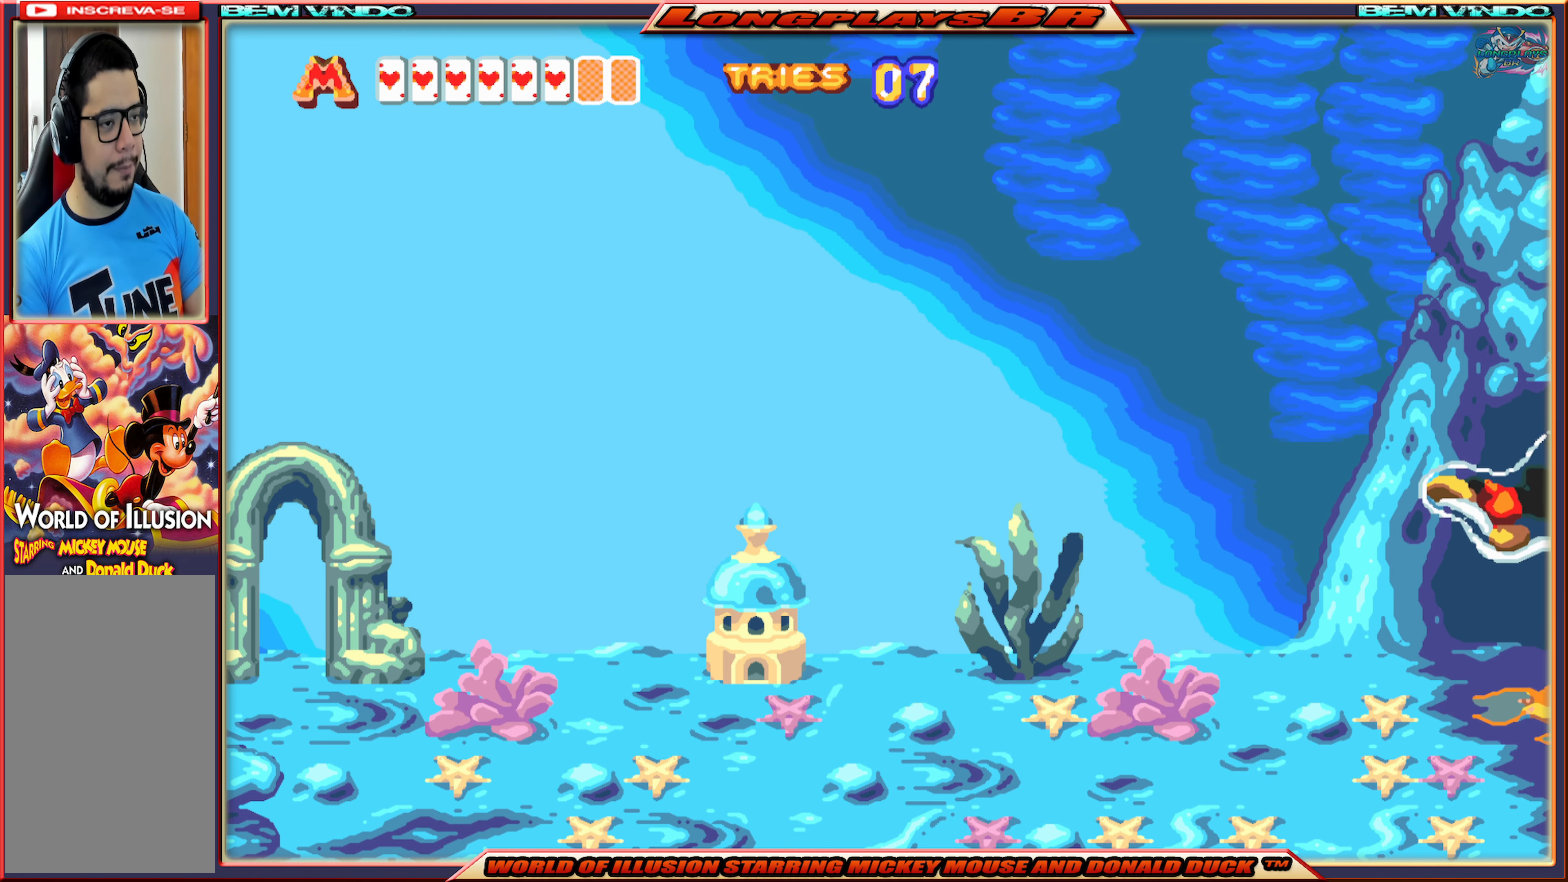
{"buttons": ["DPAD_RIGHT"], "events": [[67, "A", "up"], [200, "A", "down"], [333, "A", "up"], [400, "A", "down"], [500, "A", "up"]]}
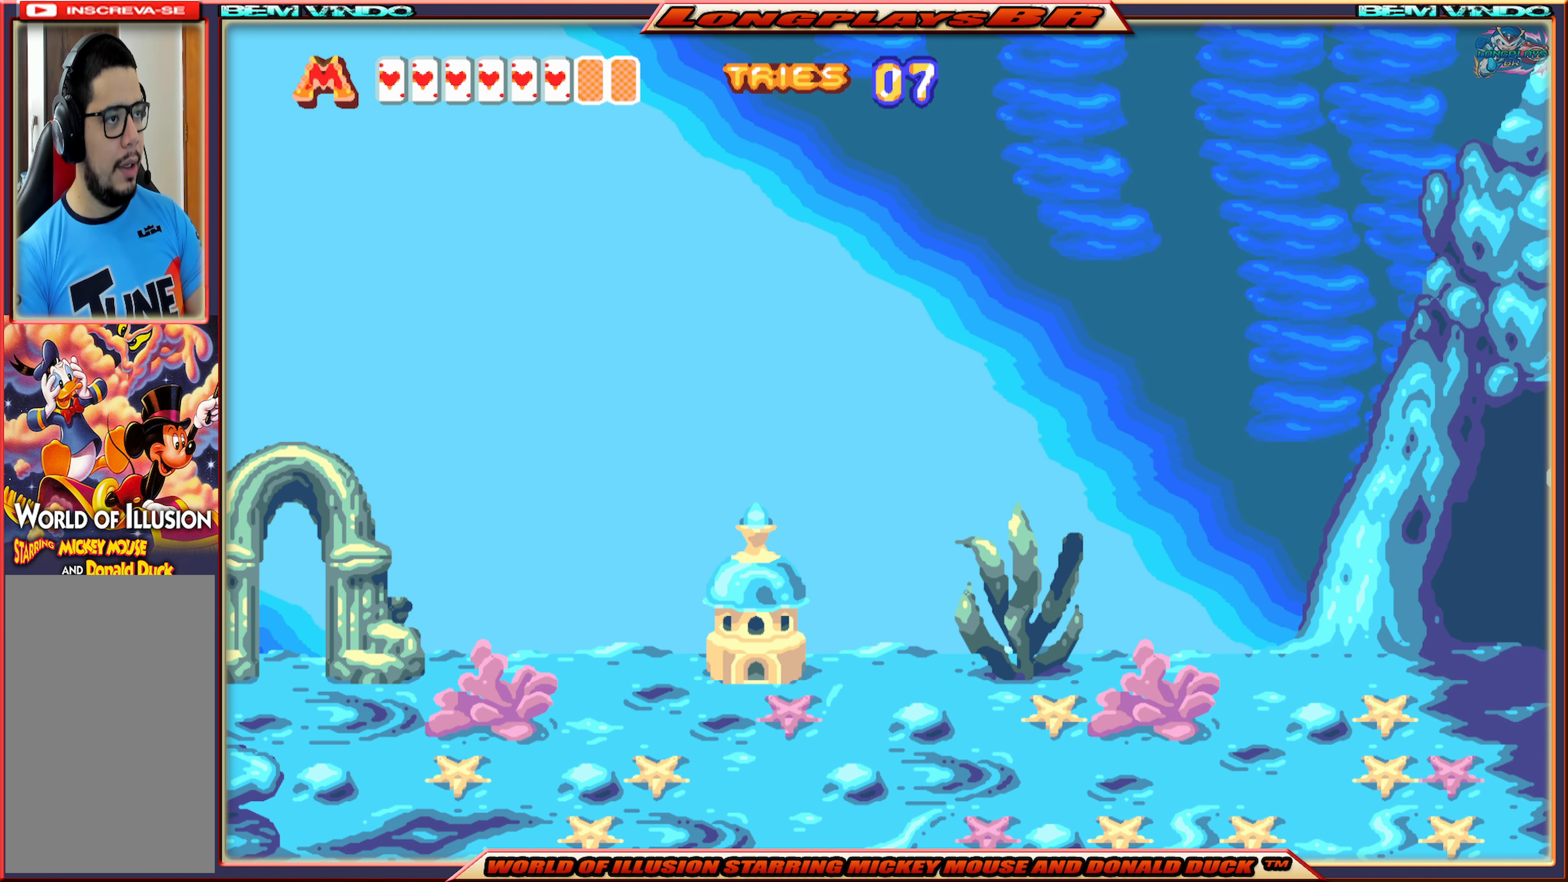
{"buttons": ["DPAD_RIGHT"], "events": [[117, "A", "down"], [217, "A", "up"]]}
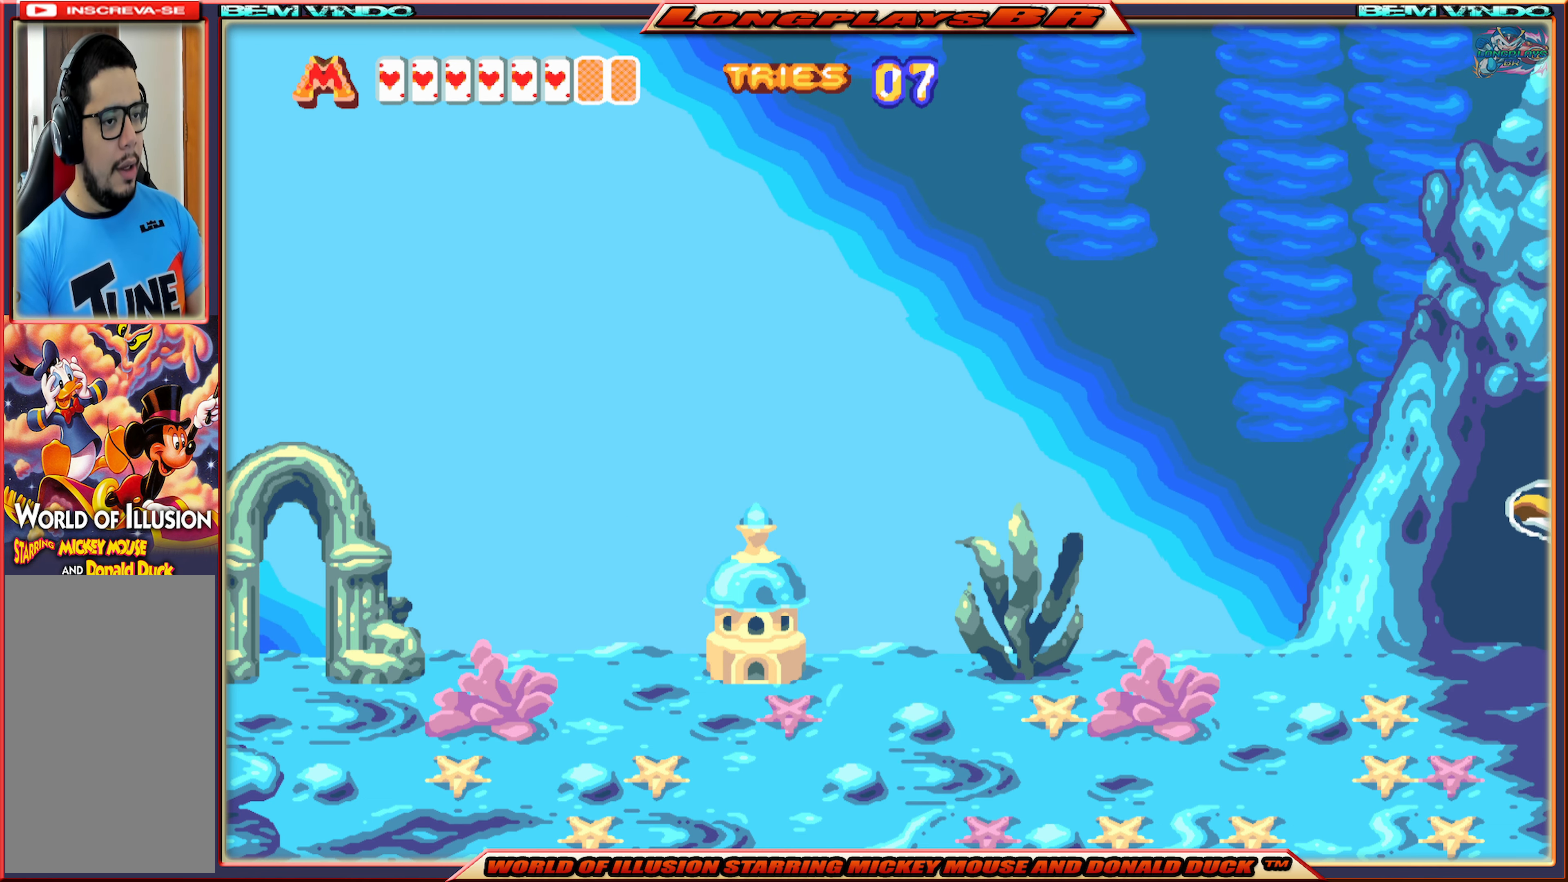
{"buttons": [], "events": [[483, "DPAD_RIGHT", "up"]]}
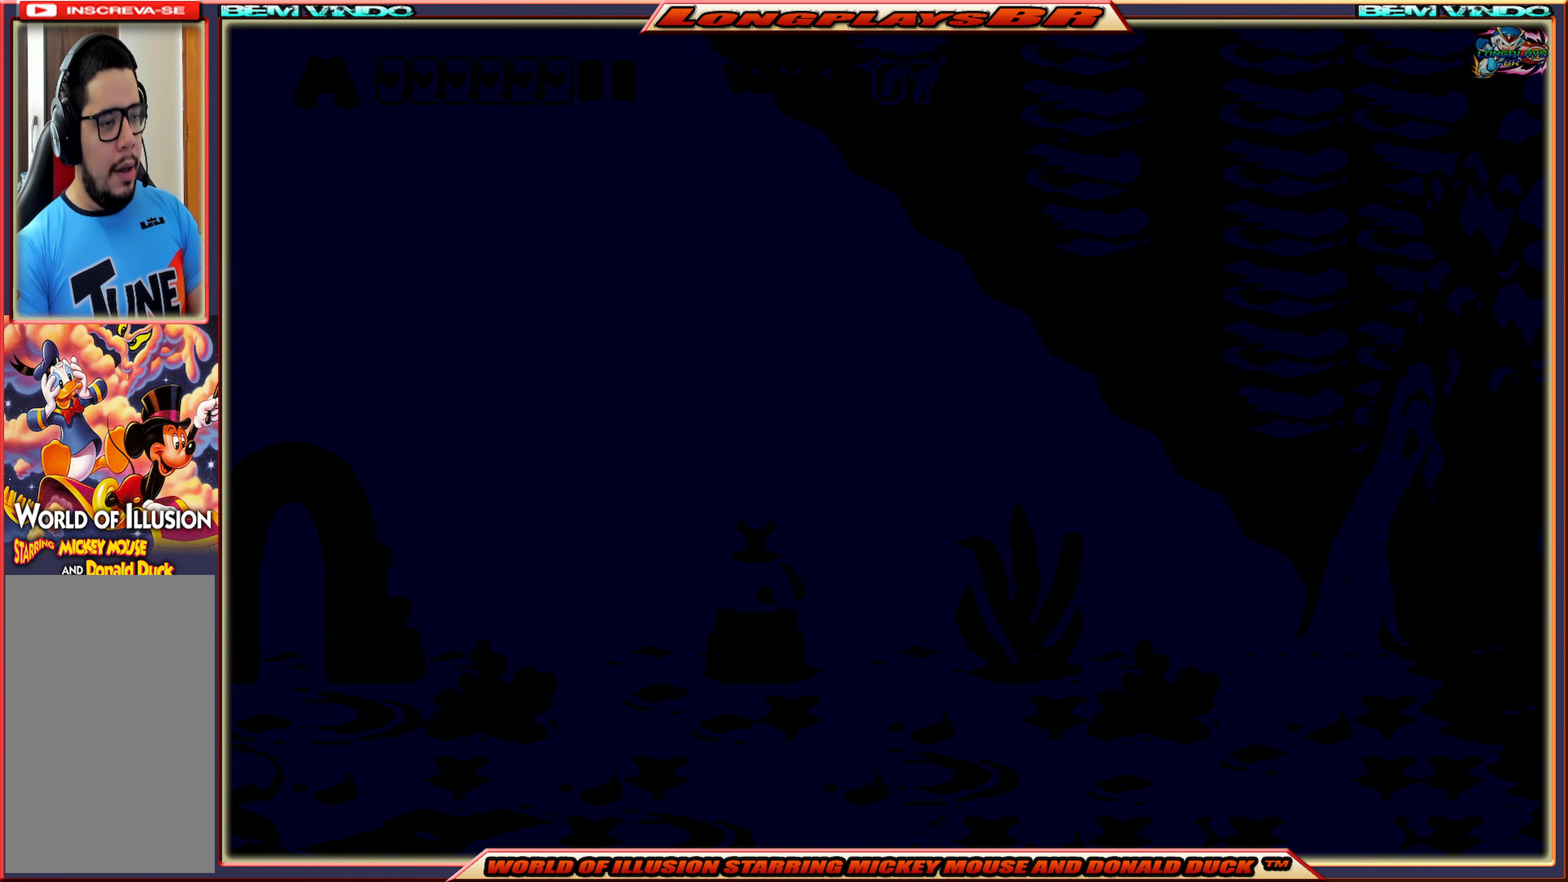
{"buttons": [], "events": []}
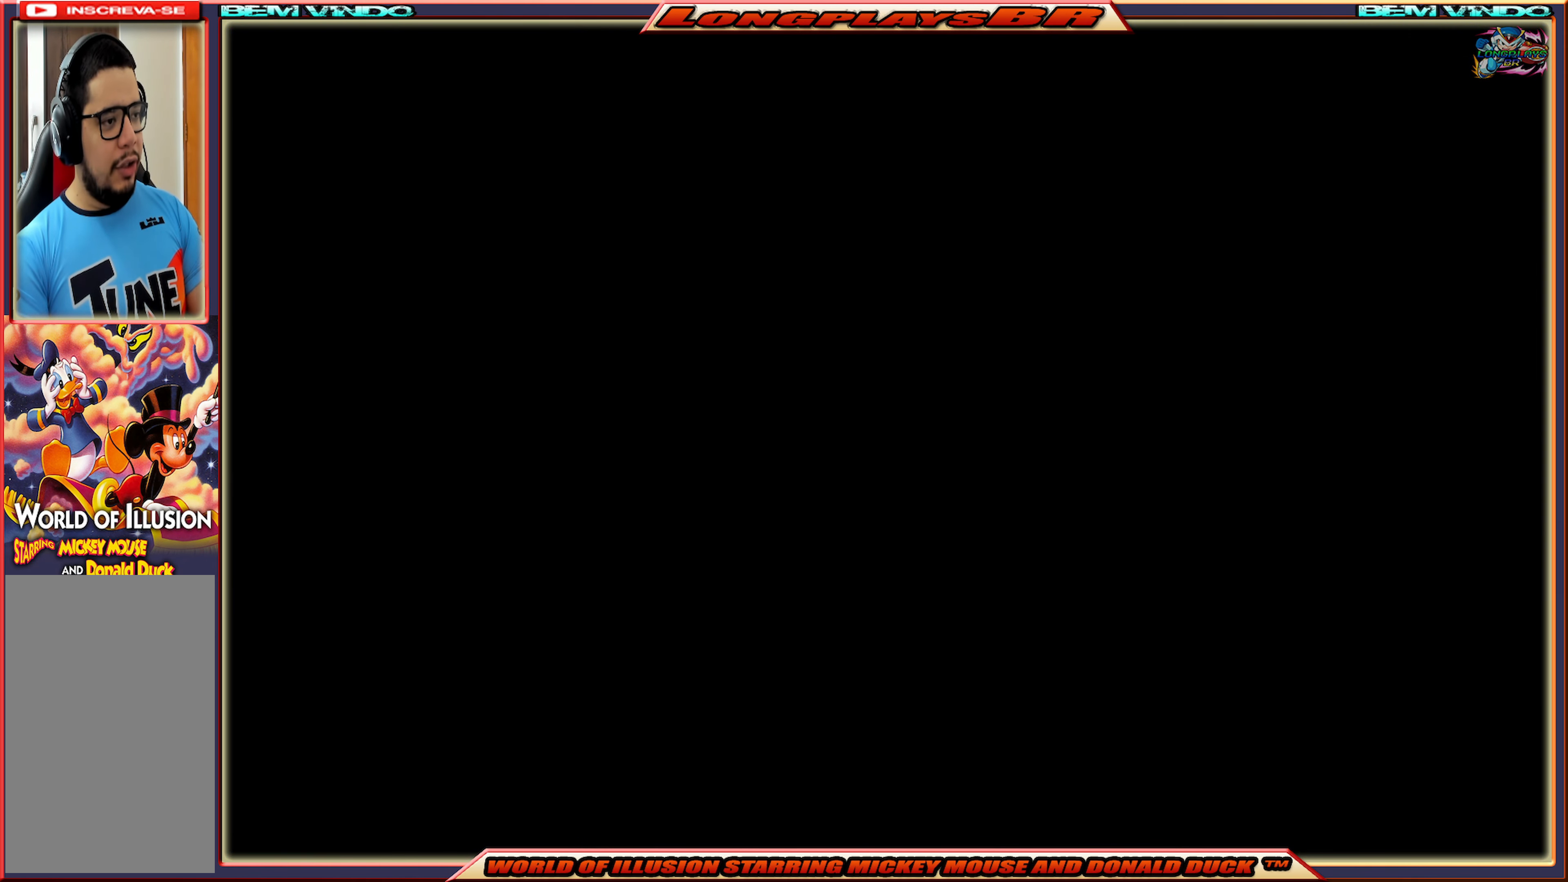
{"buttons": [], "events": []}
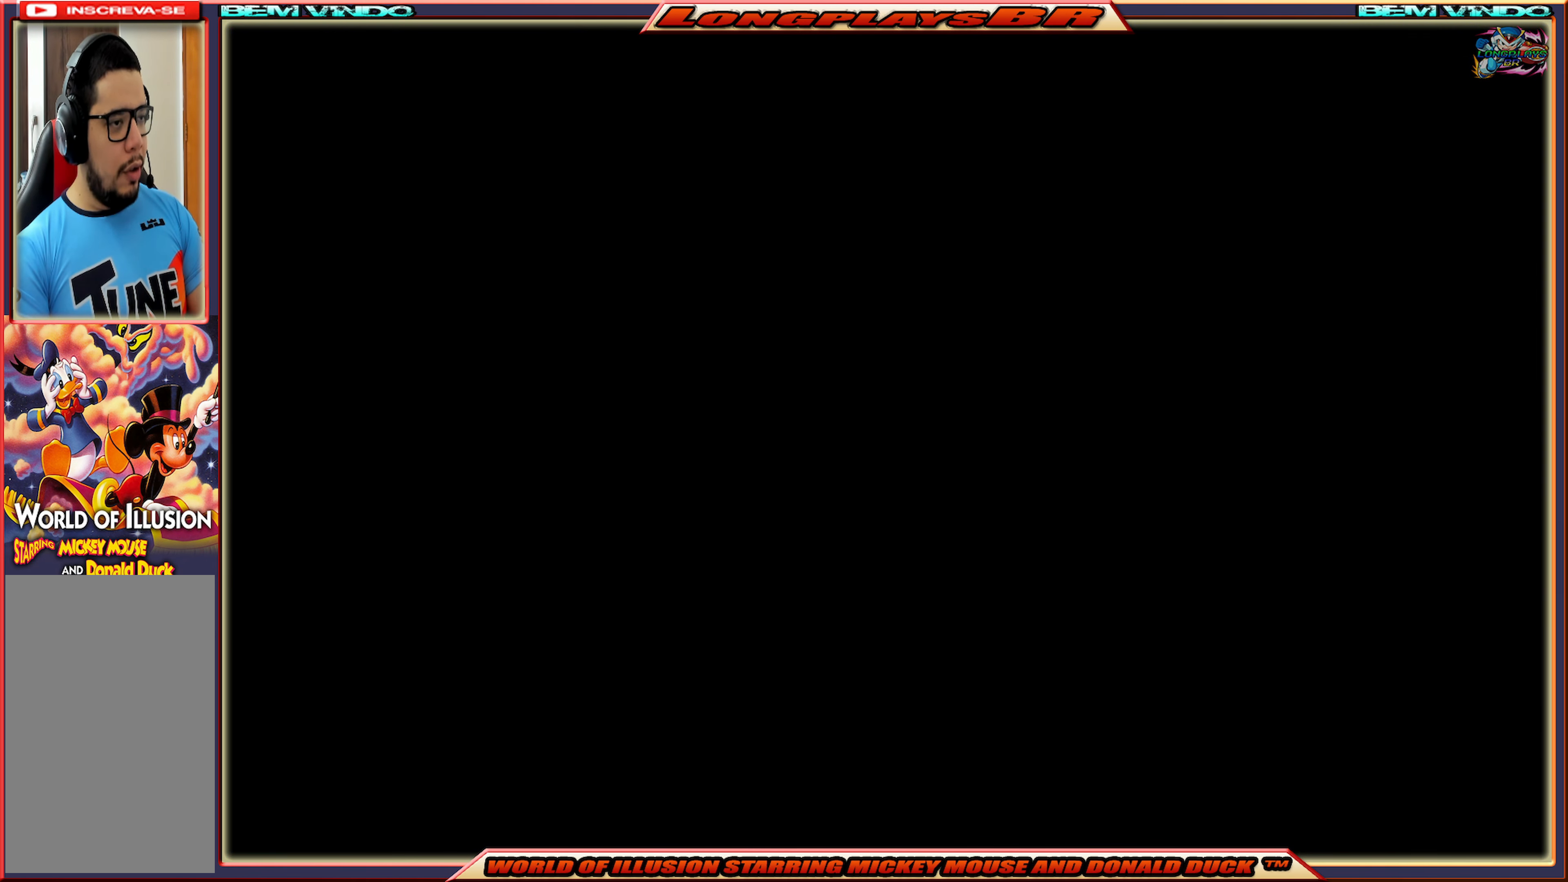
{"buttons": [], "events": []}
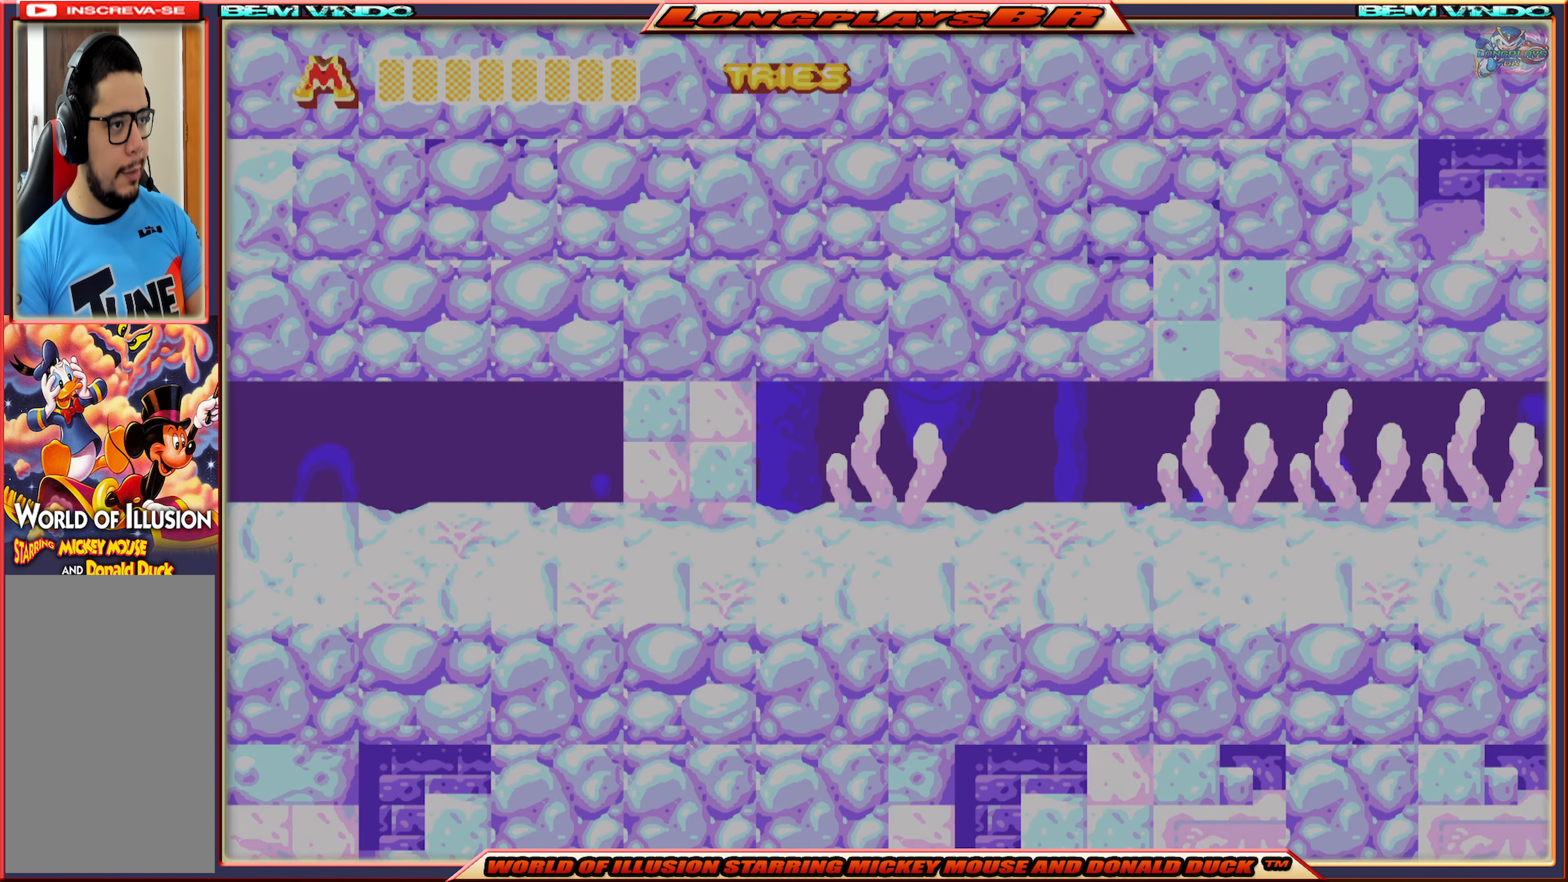
{"buttons": ["DPAD_RIGHT"], "events": [[184, "DPAD_RIGHT", "down"]]}
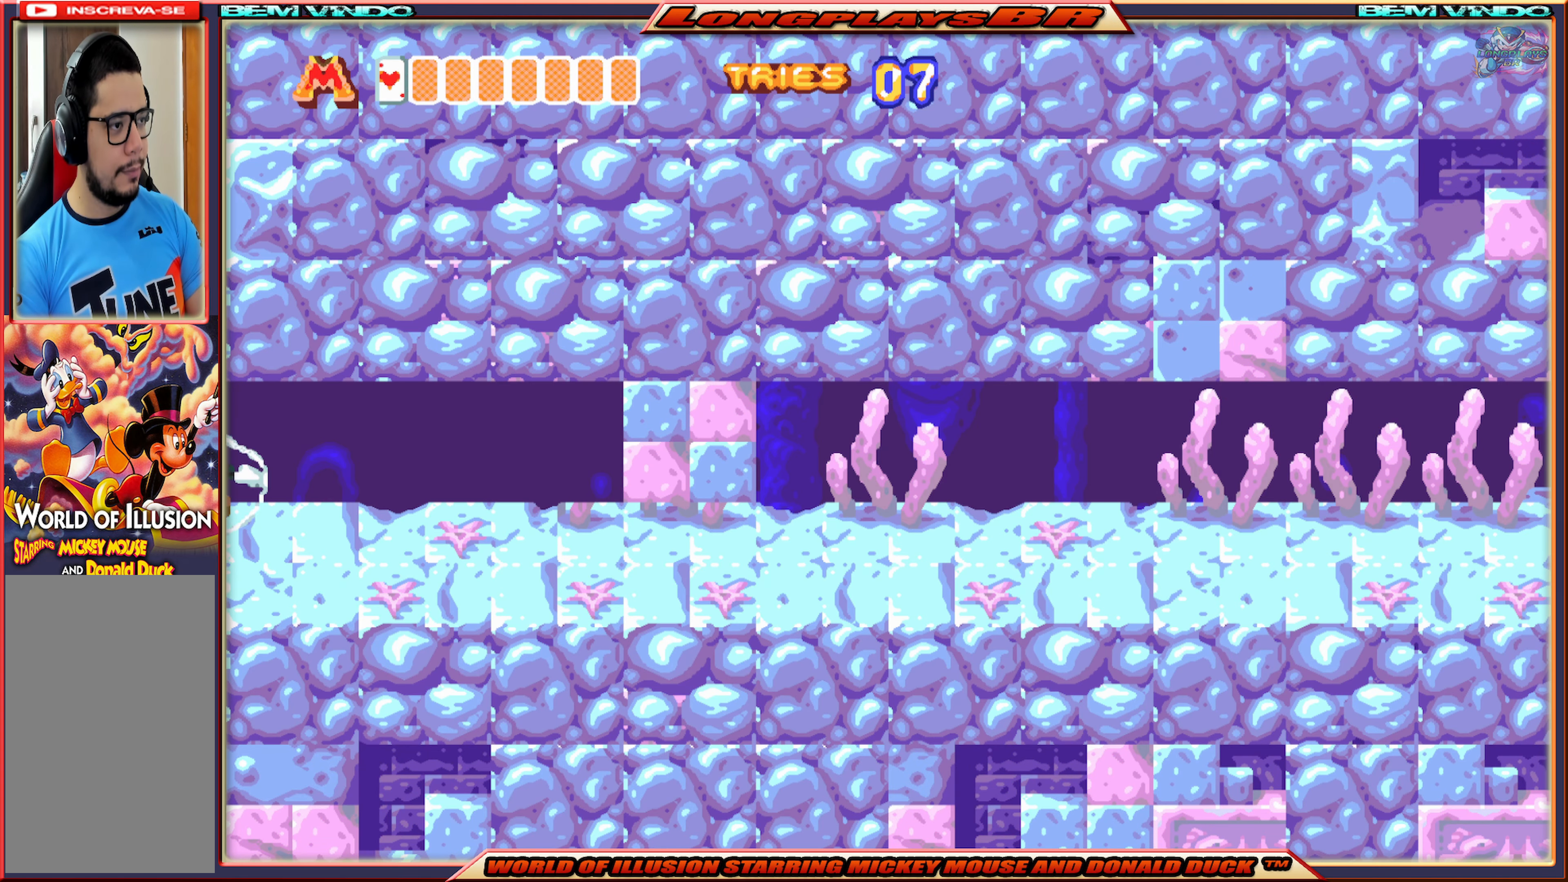
{"buttons": ["DPAD_RIGHT"], "events": []}
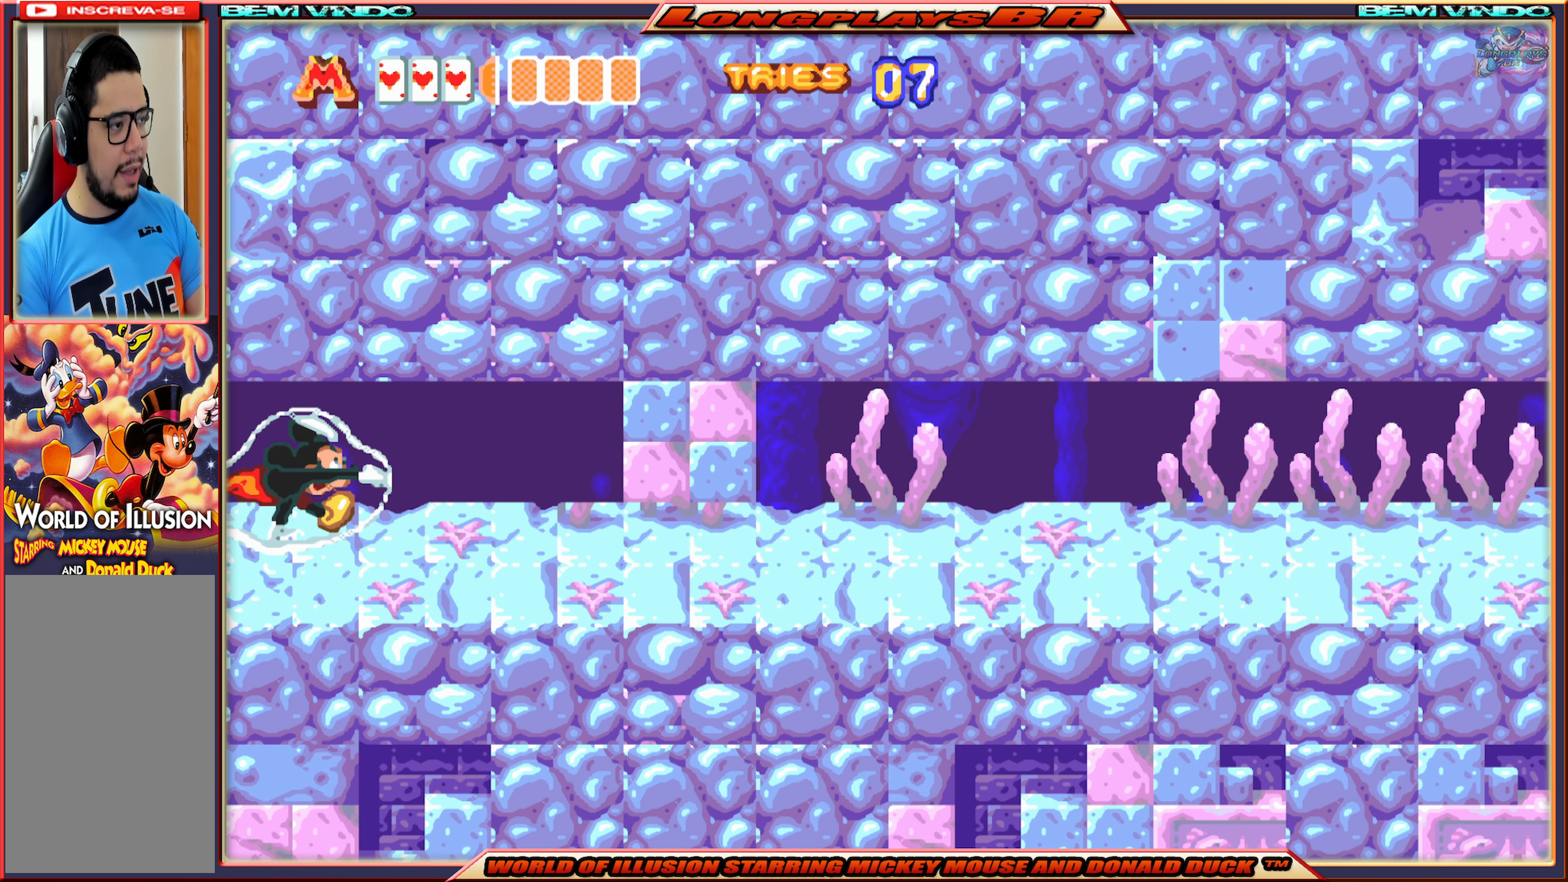
{"buttons": ["DPAD_RIGHT"], "events": []}
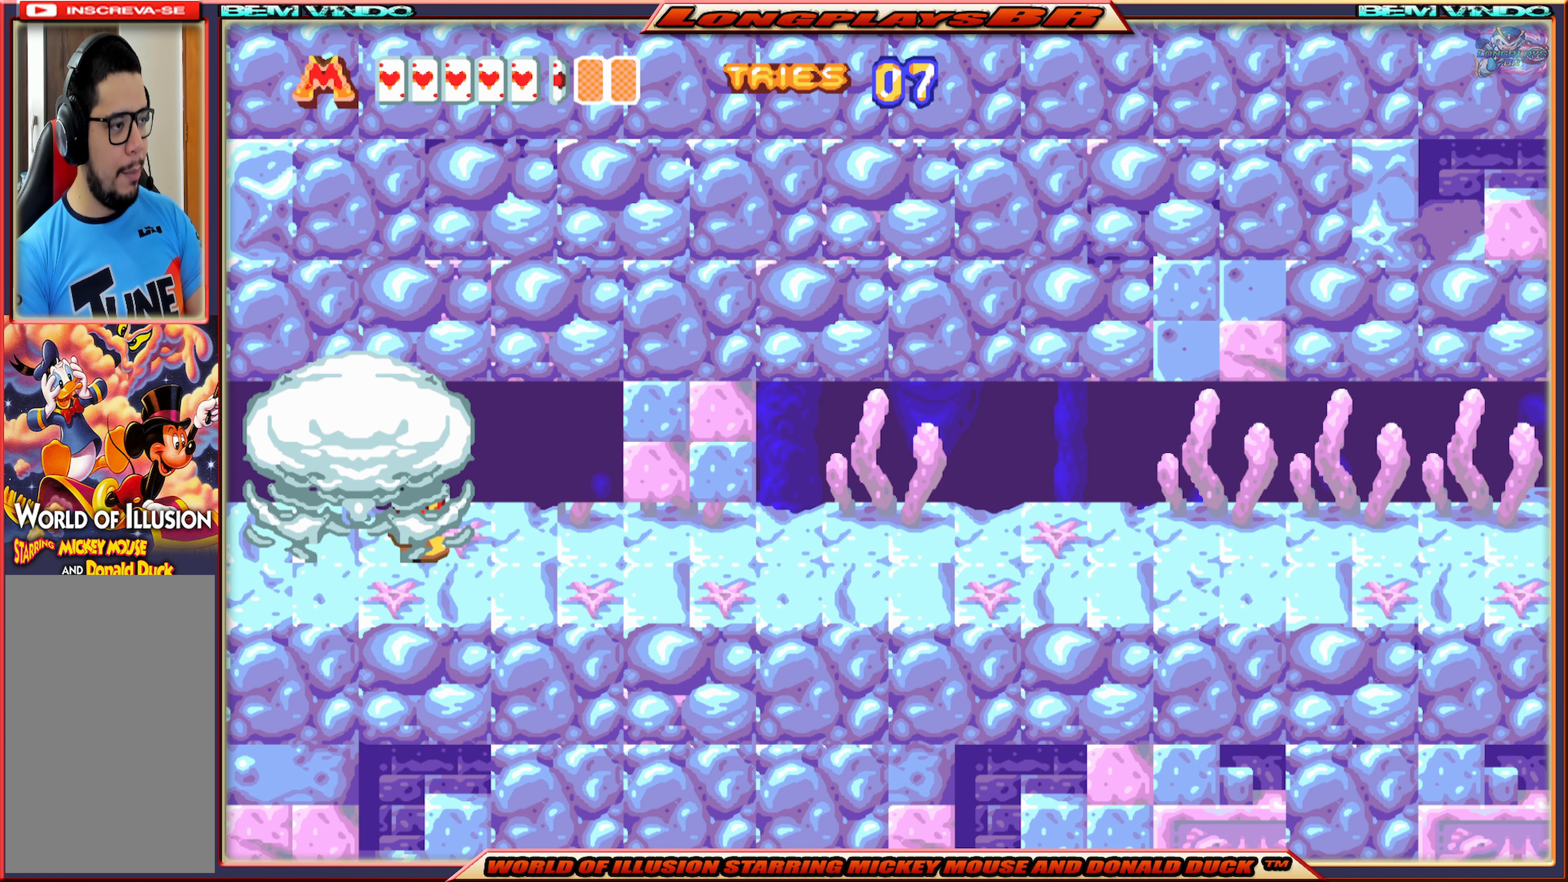
{"buttons": ["DPAD_RIGHT"], "events": []}
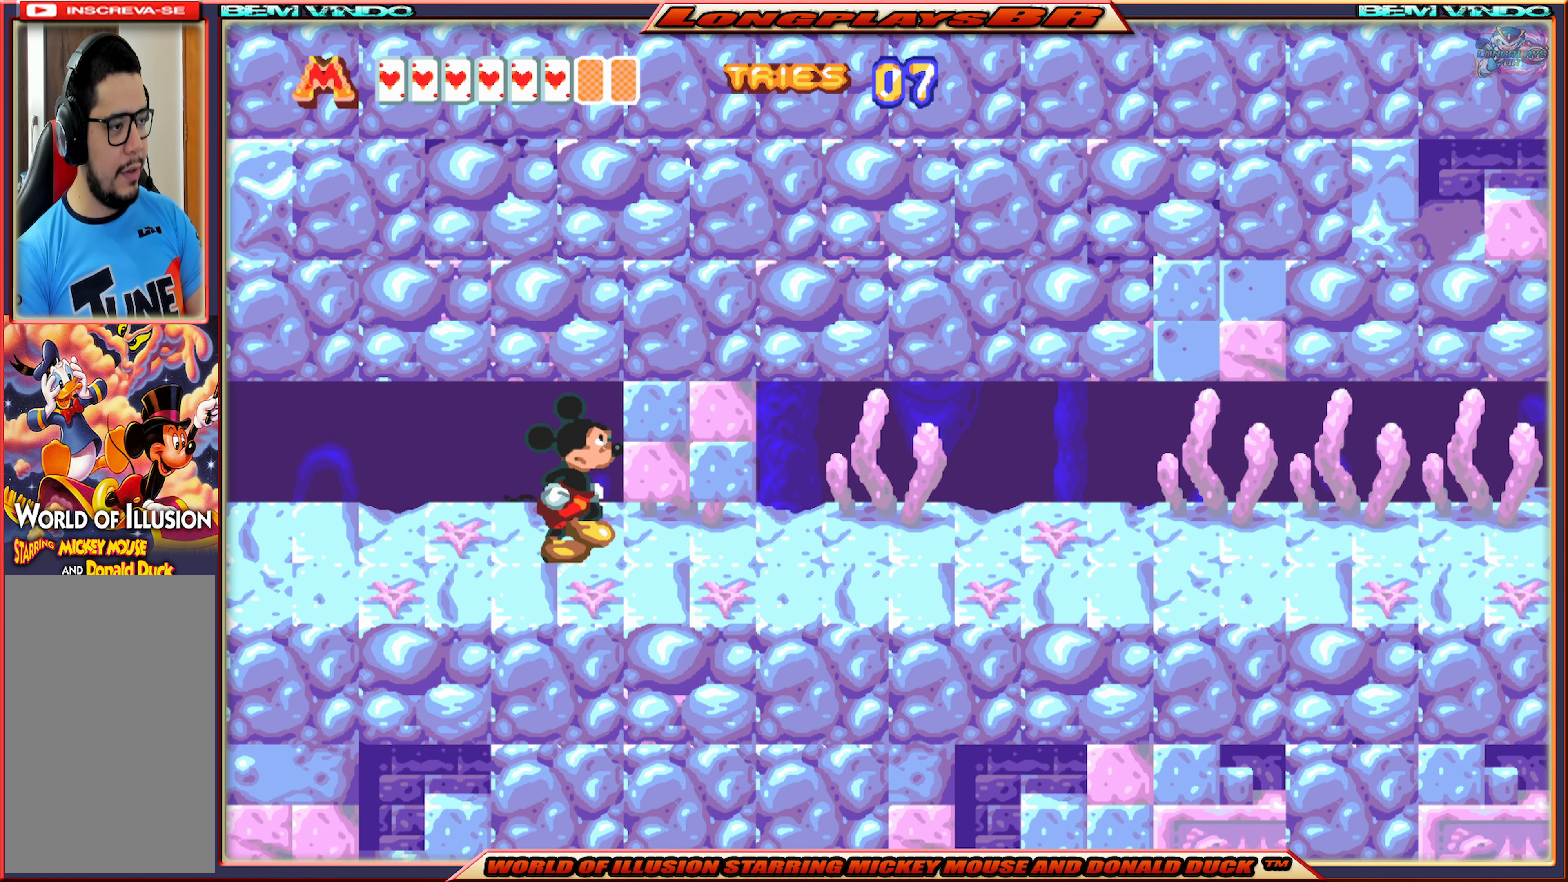
{"buttons": ["A", "DPAD_DOWN", "DPAD_RIGHT"], "events": [[117, "A", "down"], [134, "DPAD_DOWN", "down"]]}
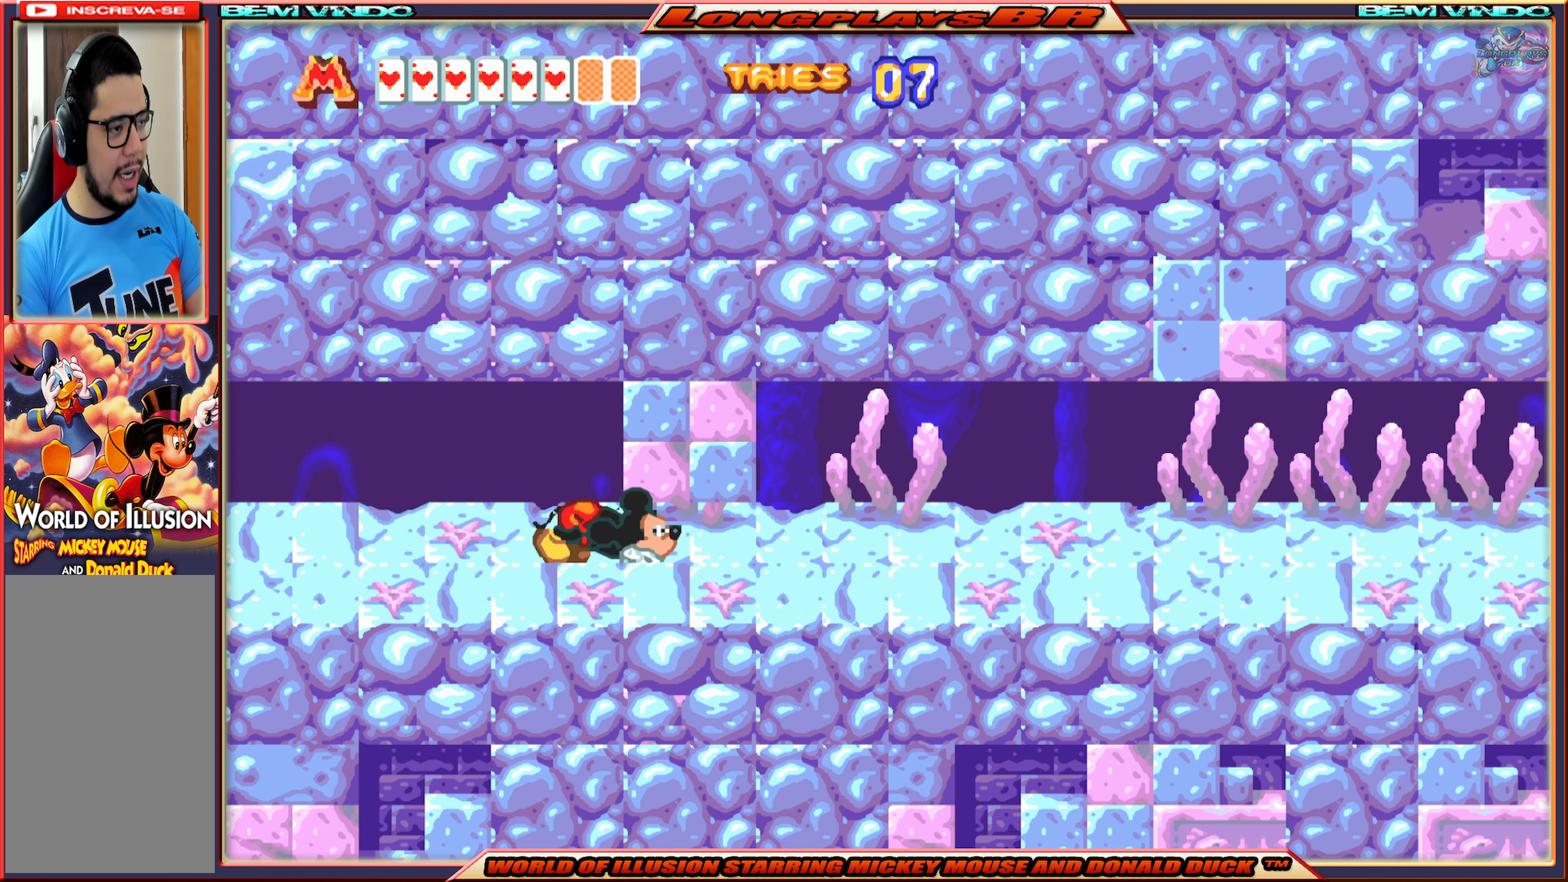
{"buttons": ["A", "DPAD_DOWN", "DPAD_RIGHT"], "events": []}
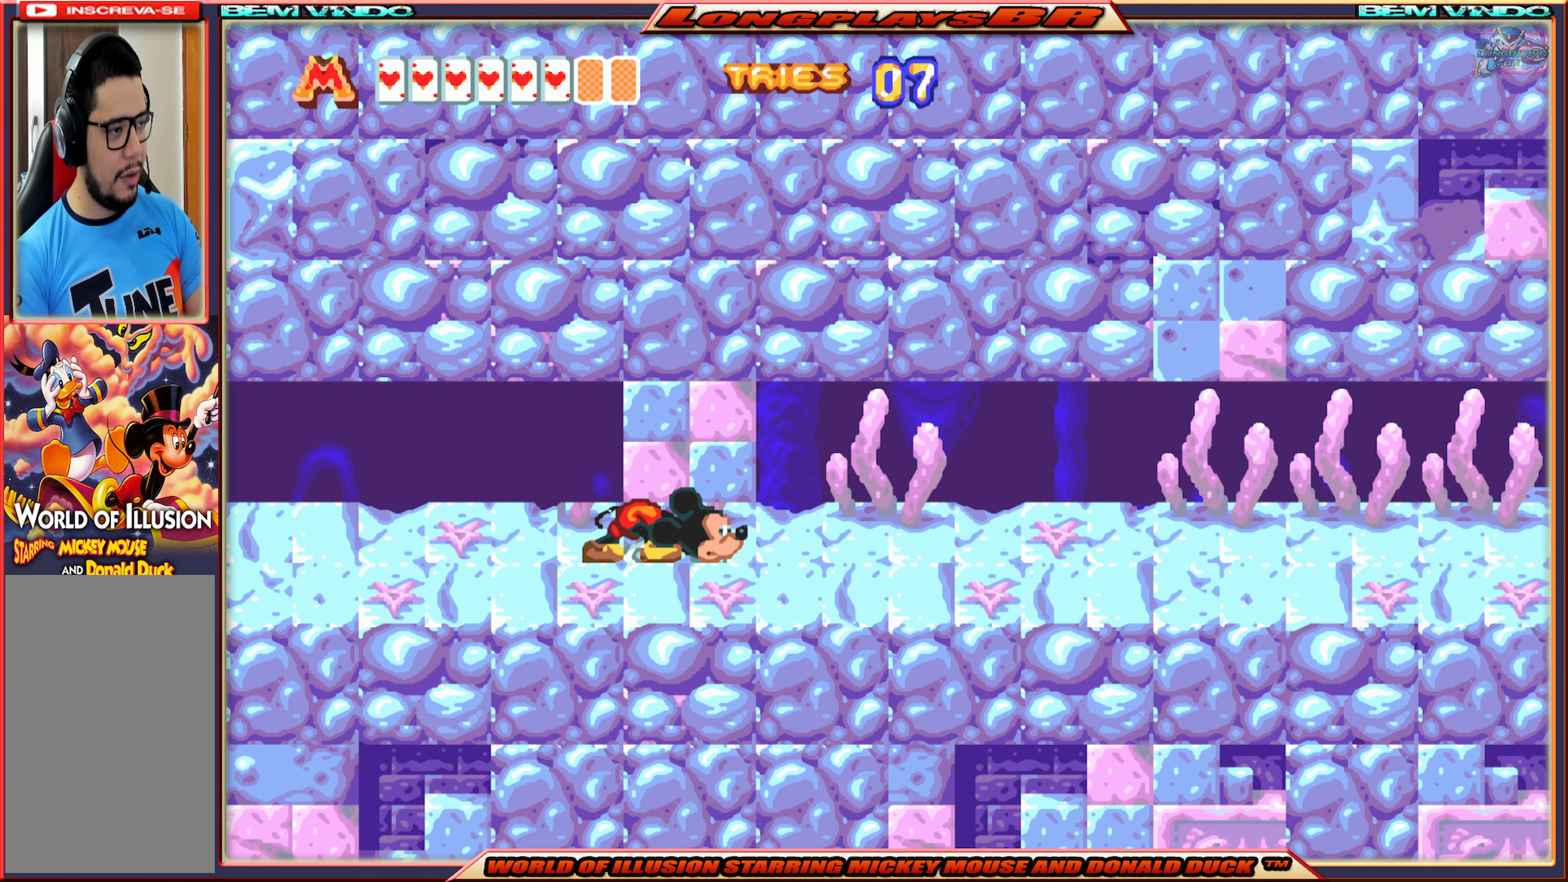
{"buttons": ["A", "DPAD_RIGHT"], "events": [[134, "DPAD_DOWN", "up"]]}
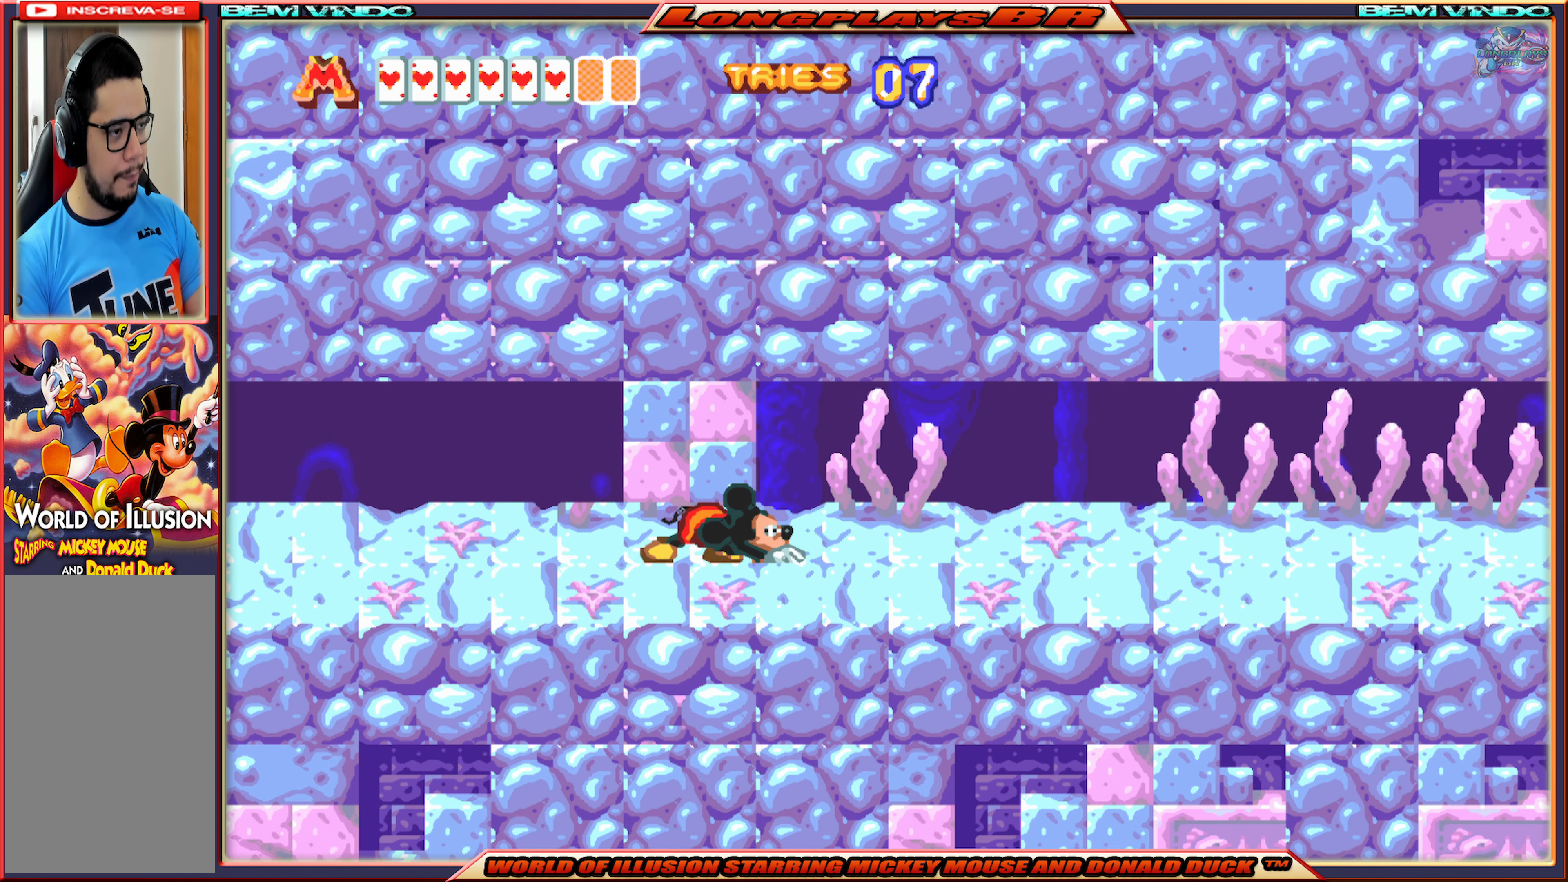
{"buttons": ["A", "DPAD_RIGHT"], "events": []}
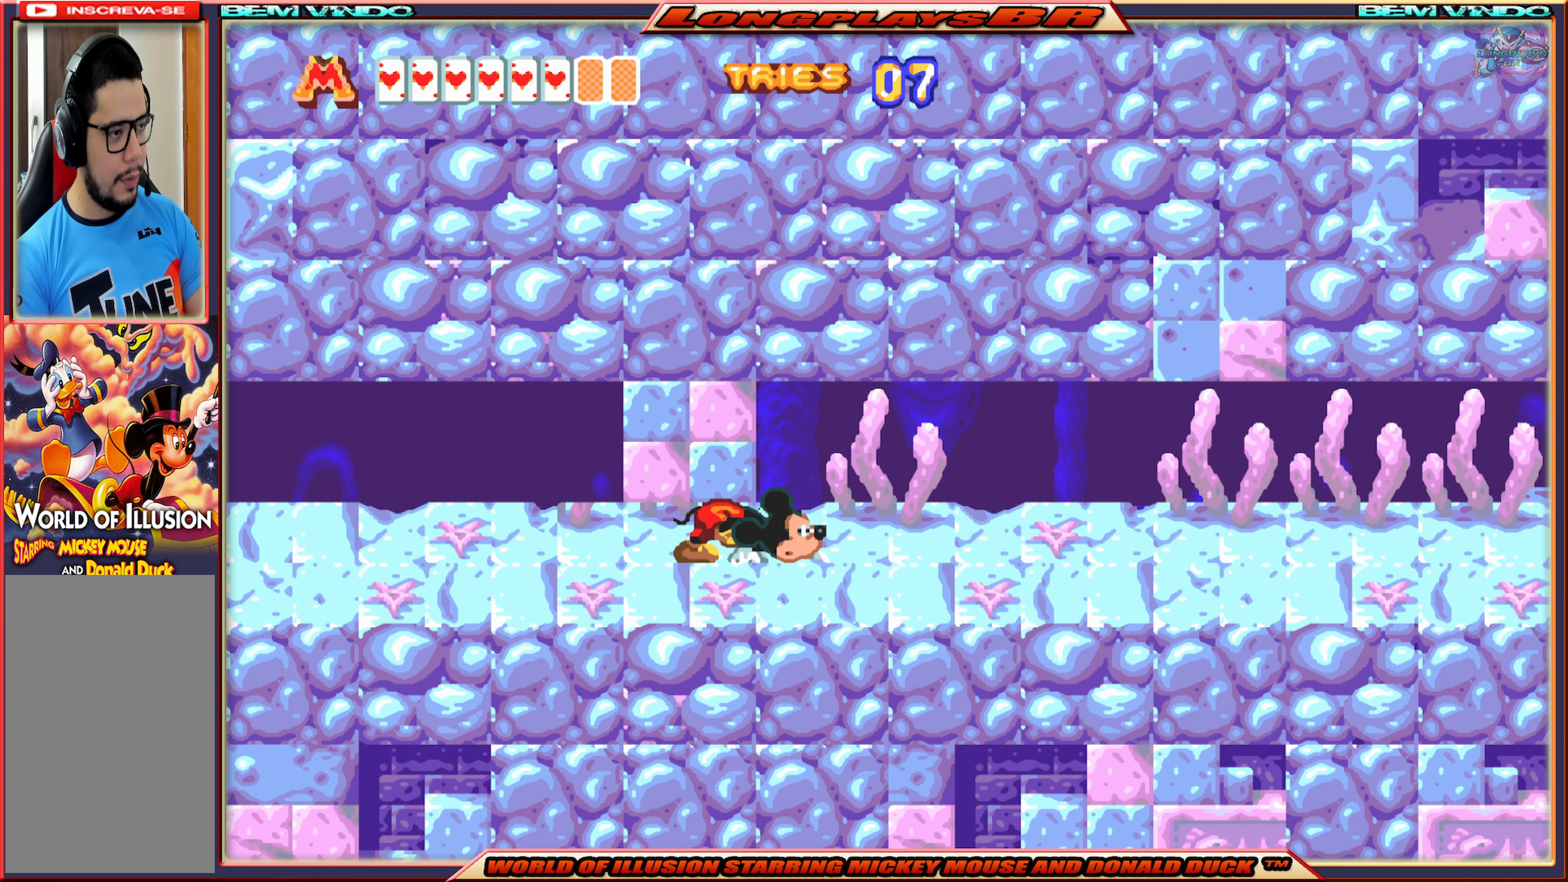
{"buttons": ["A", "DPAD_RIGHT"], "events": []}
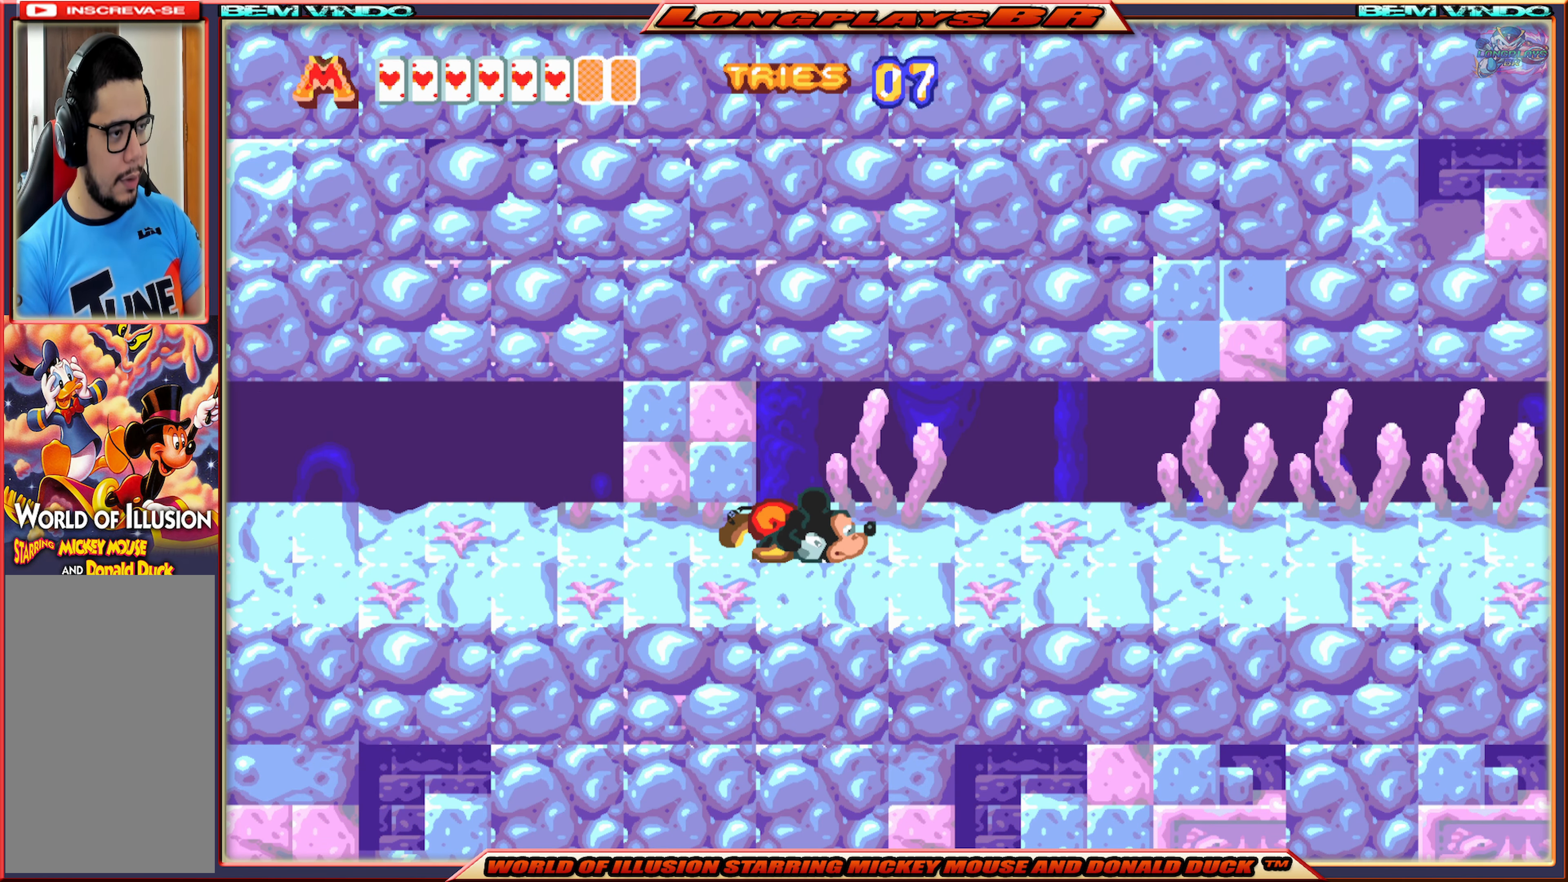
{"buttons": ["A", "DPAD_RIGHT"], "events": []}
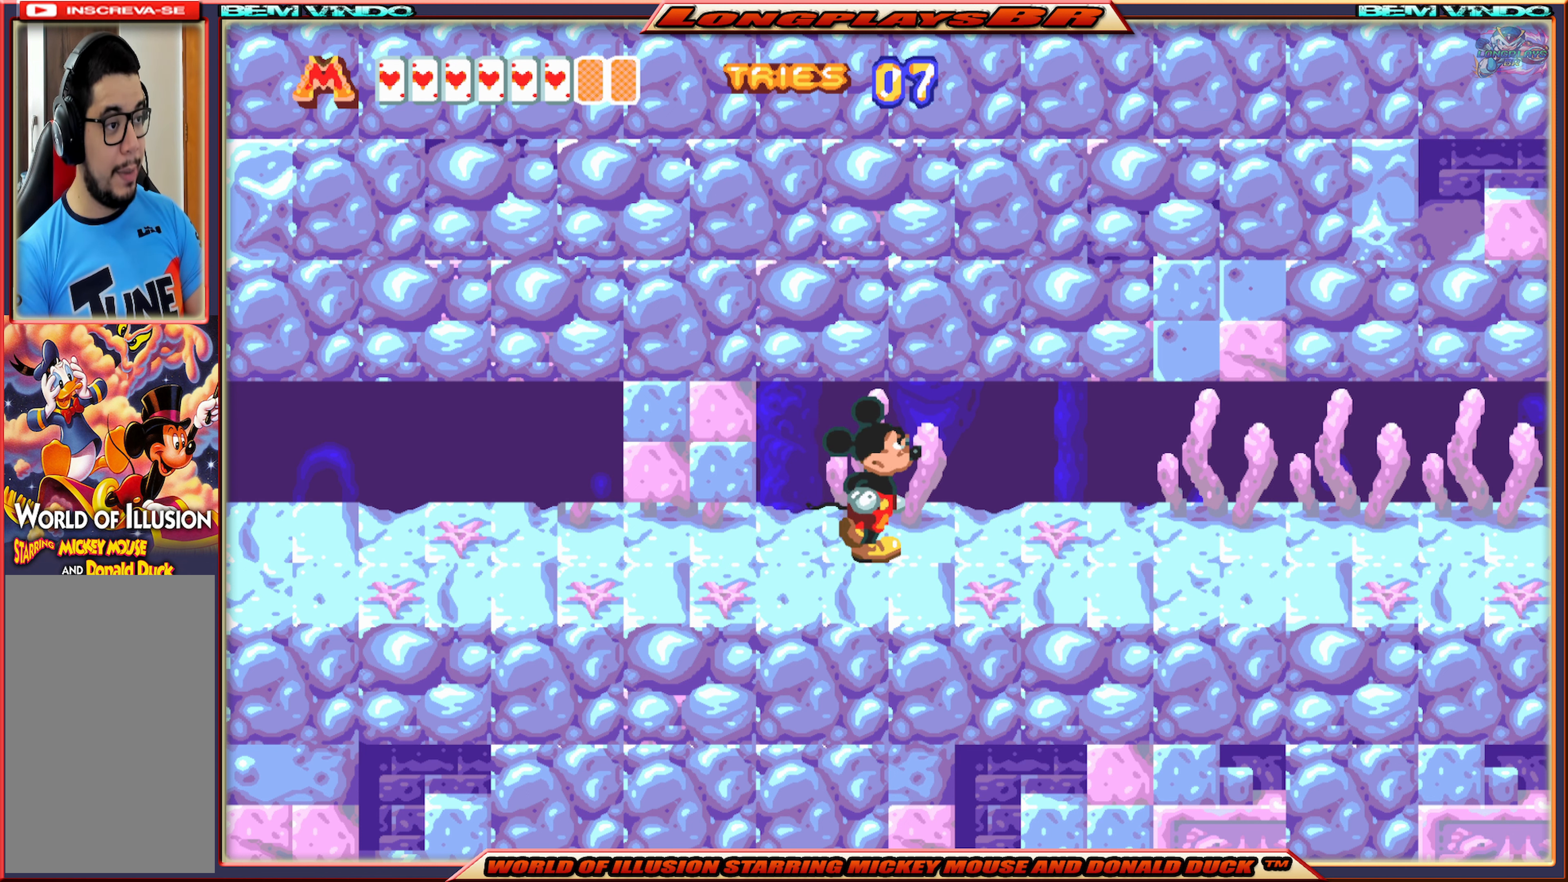
{"buttons": [], "events": [[33, "DPAD_RIGHT", "up"], [50, "A", "up"]]}
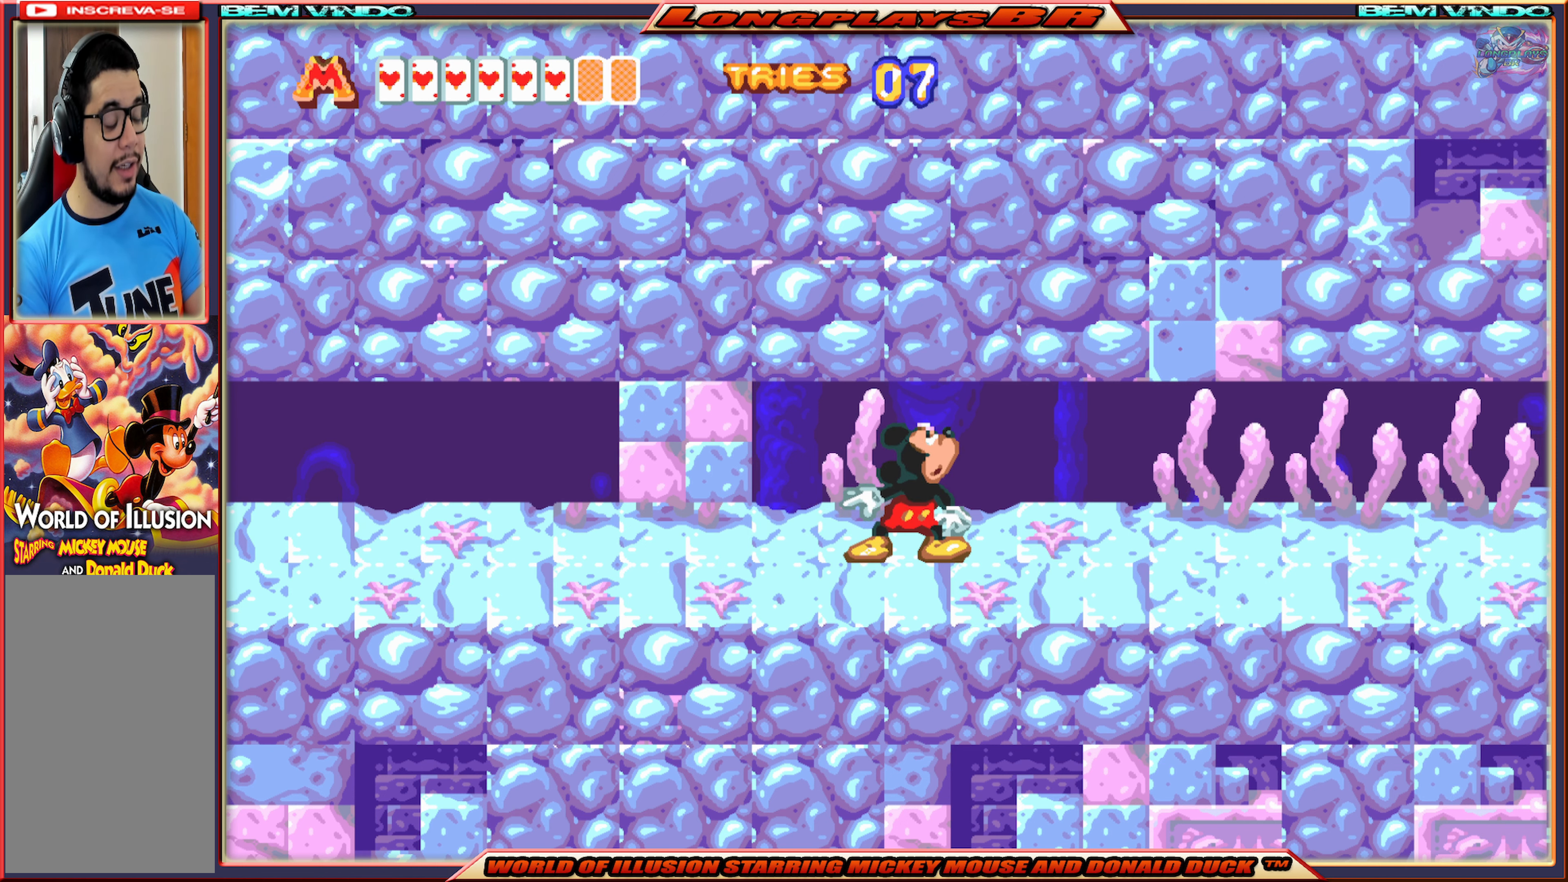
{"buttons": ["DPAD_DOWN"], "events": [[166, "DPAD_DOWN", "down"]]}
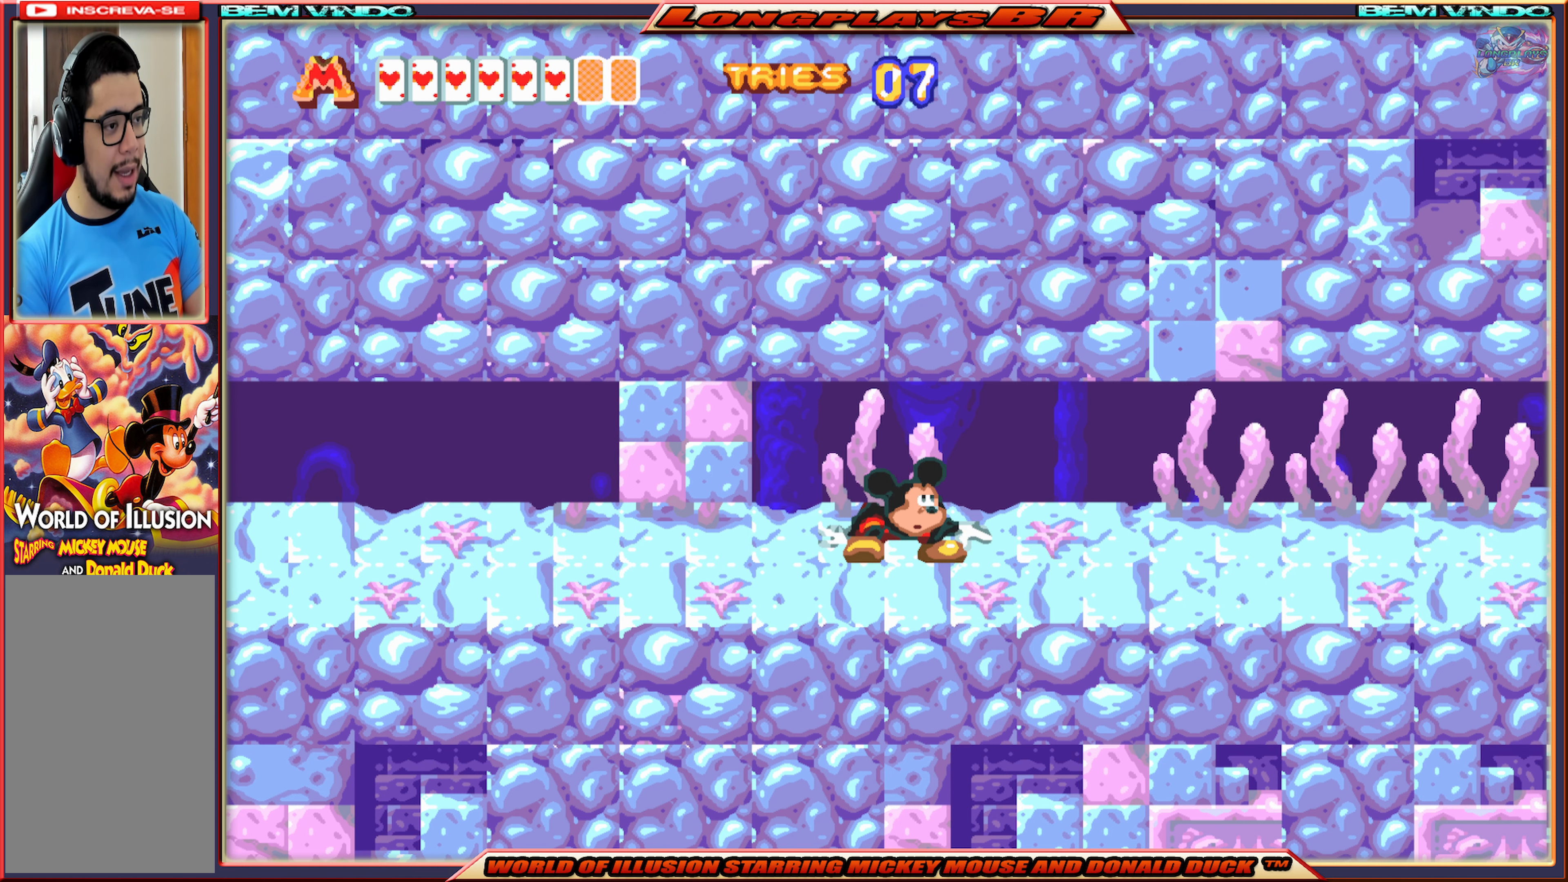
{"buttons": ["A", "DPAD_DOWN"], "events": [[366, "A", "down"]]}
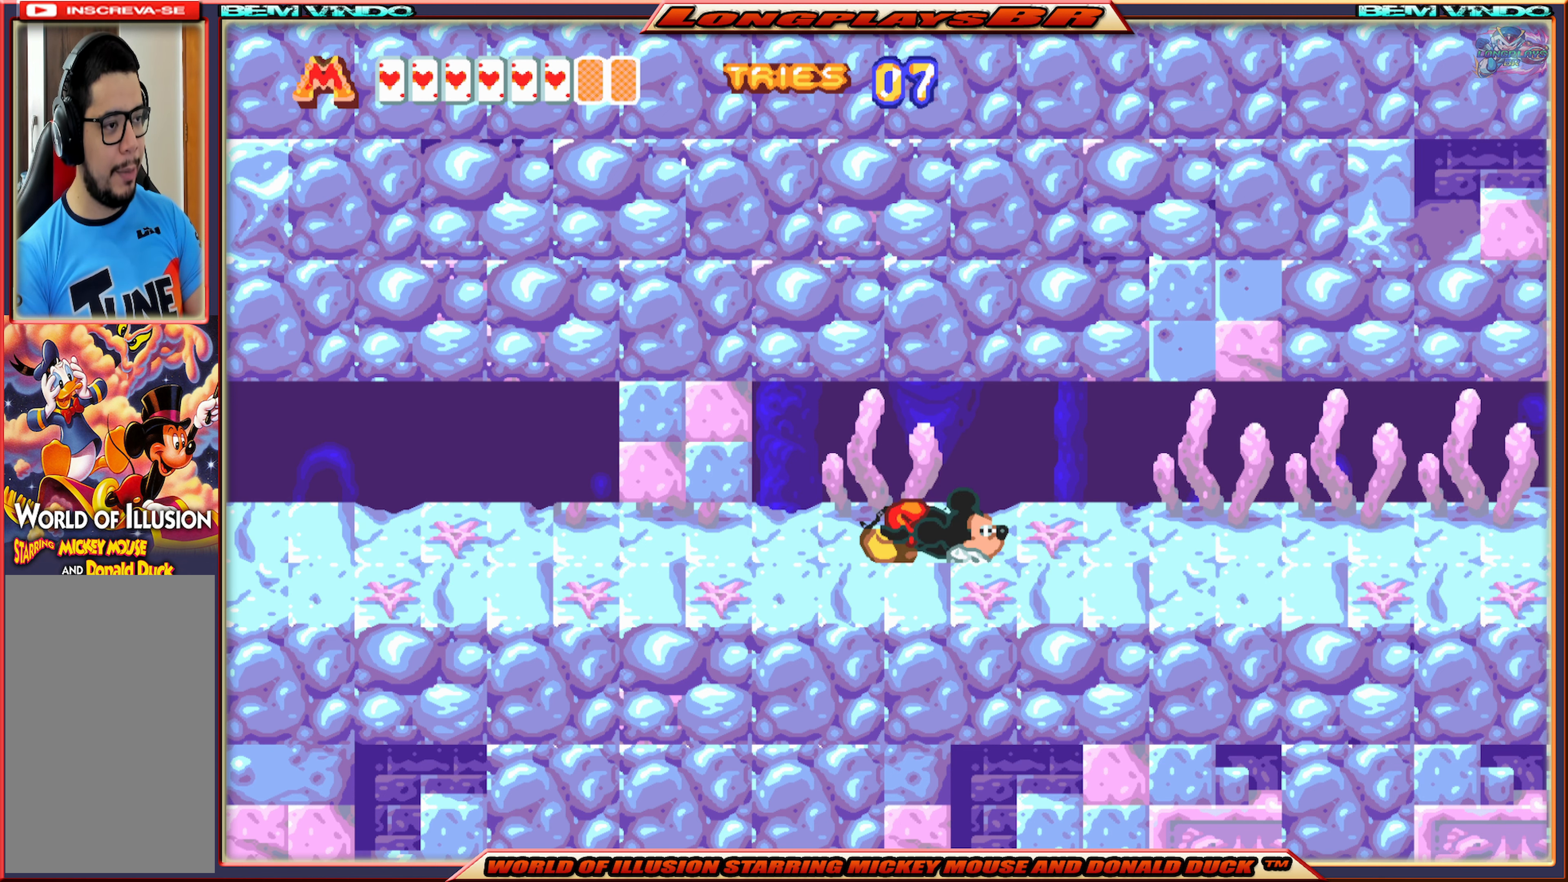
{"buttons": ["A", "DPAD_DOWN"], "events": []}
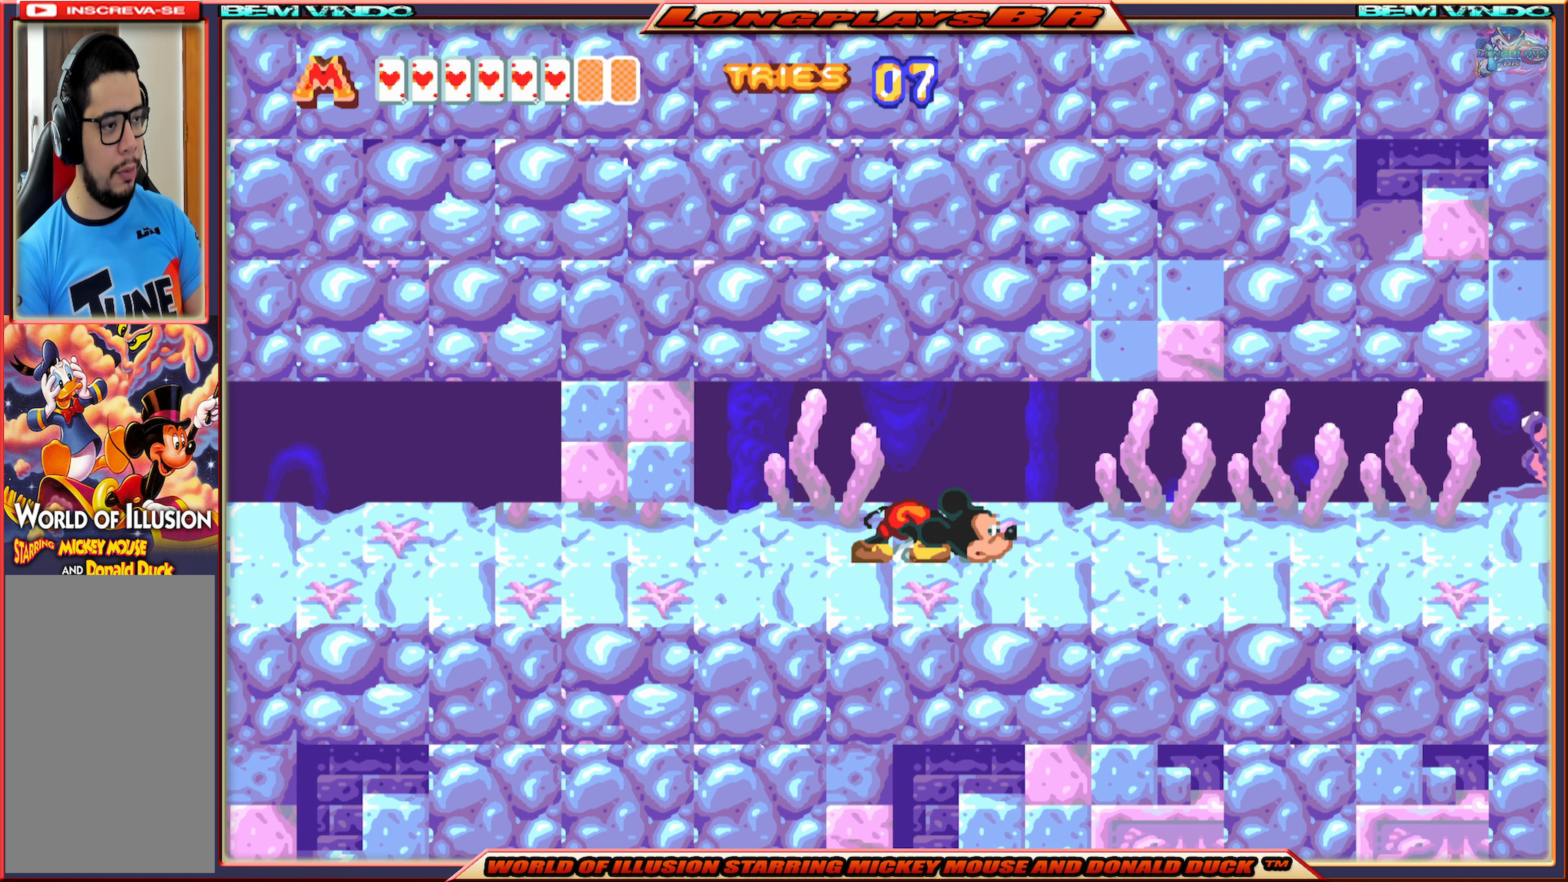
{"buttons": ["A", "DPAD_DOWN", "DPAD_RIGHT"], "events": [[500, "DPAD_RIGHT", "down"]]}
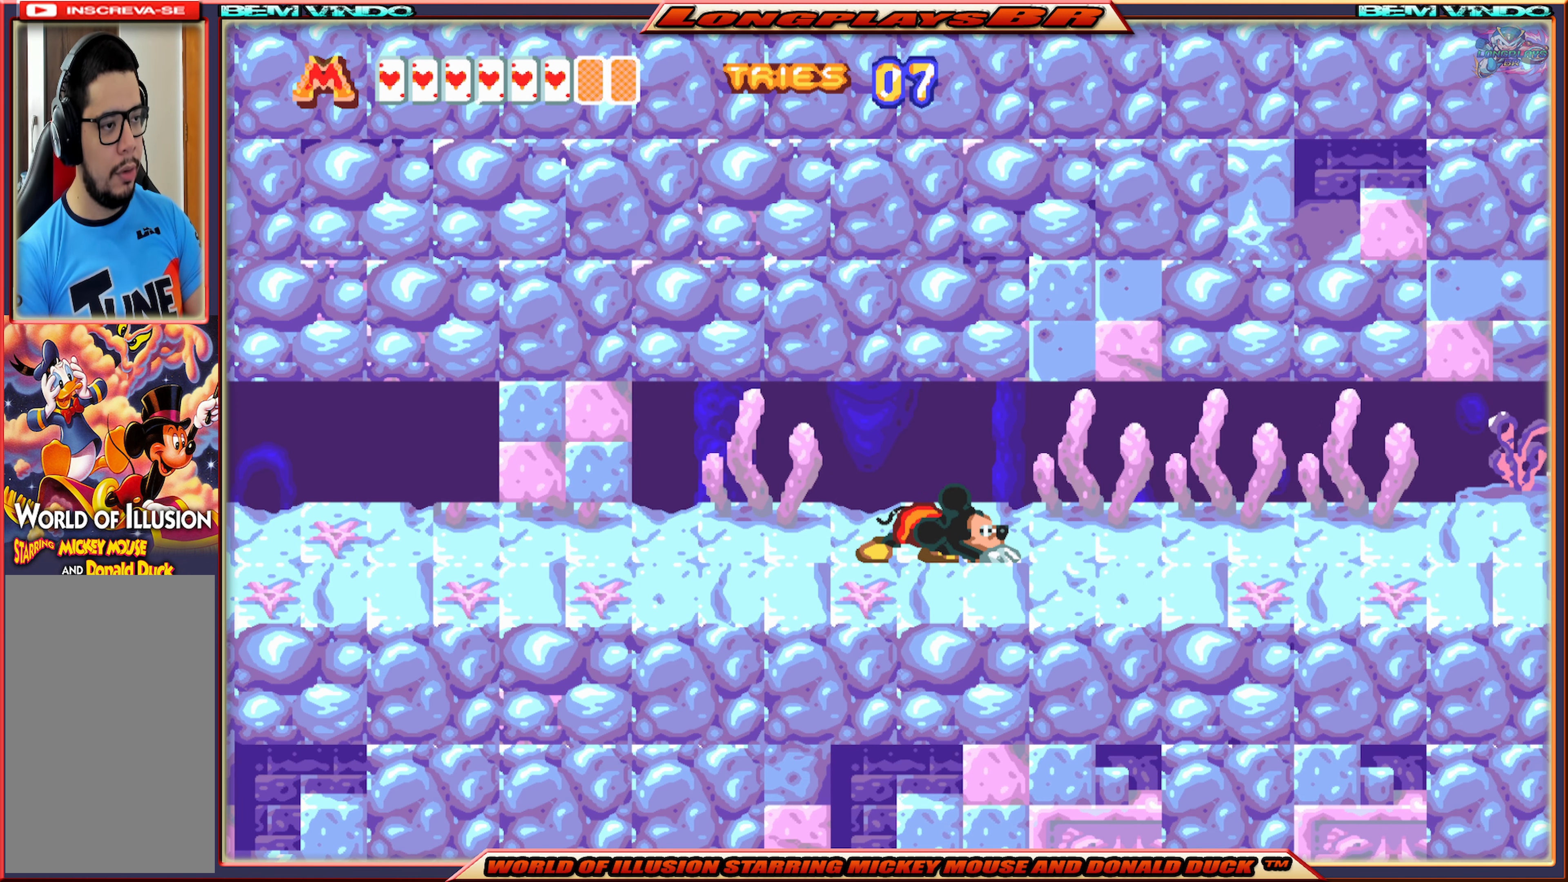
{"buttons": ["A", "DPAD_DOWN", "DPAD_RIGHT"], "events": []}
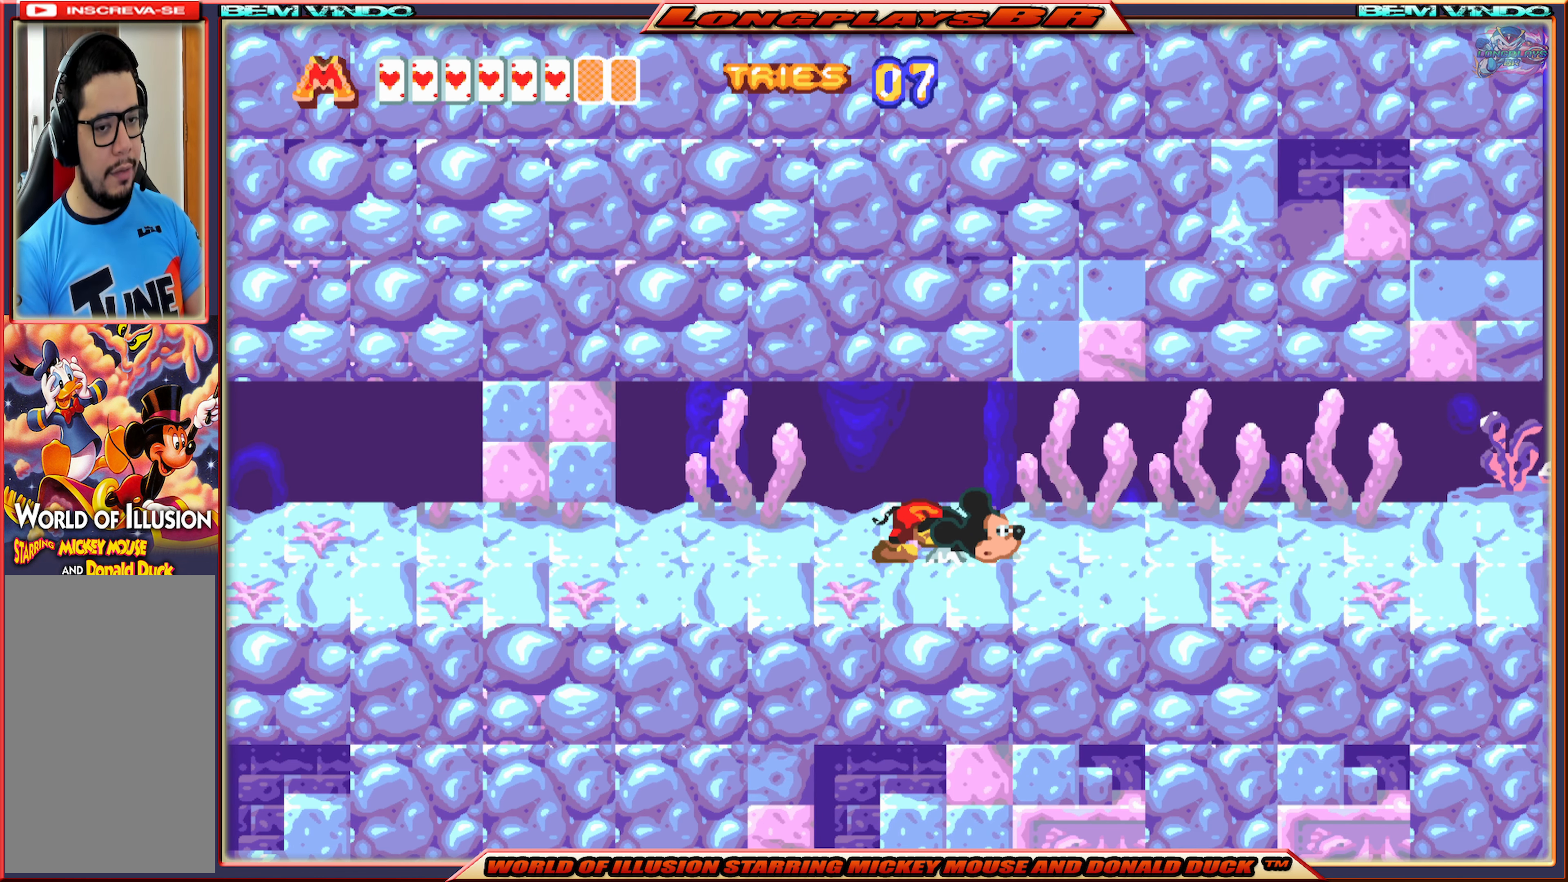
{"buttons": ["A", "DPAD_DOWN", "DPAD_RIGHT"], "events": []}
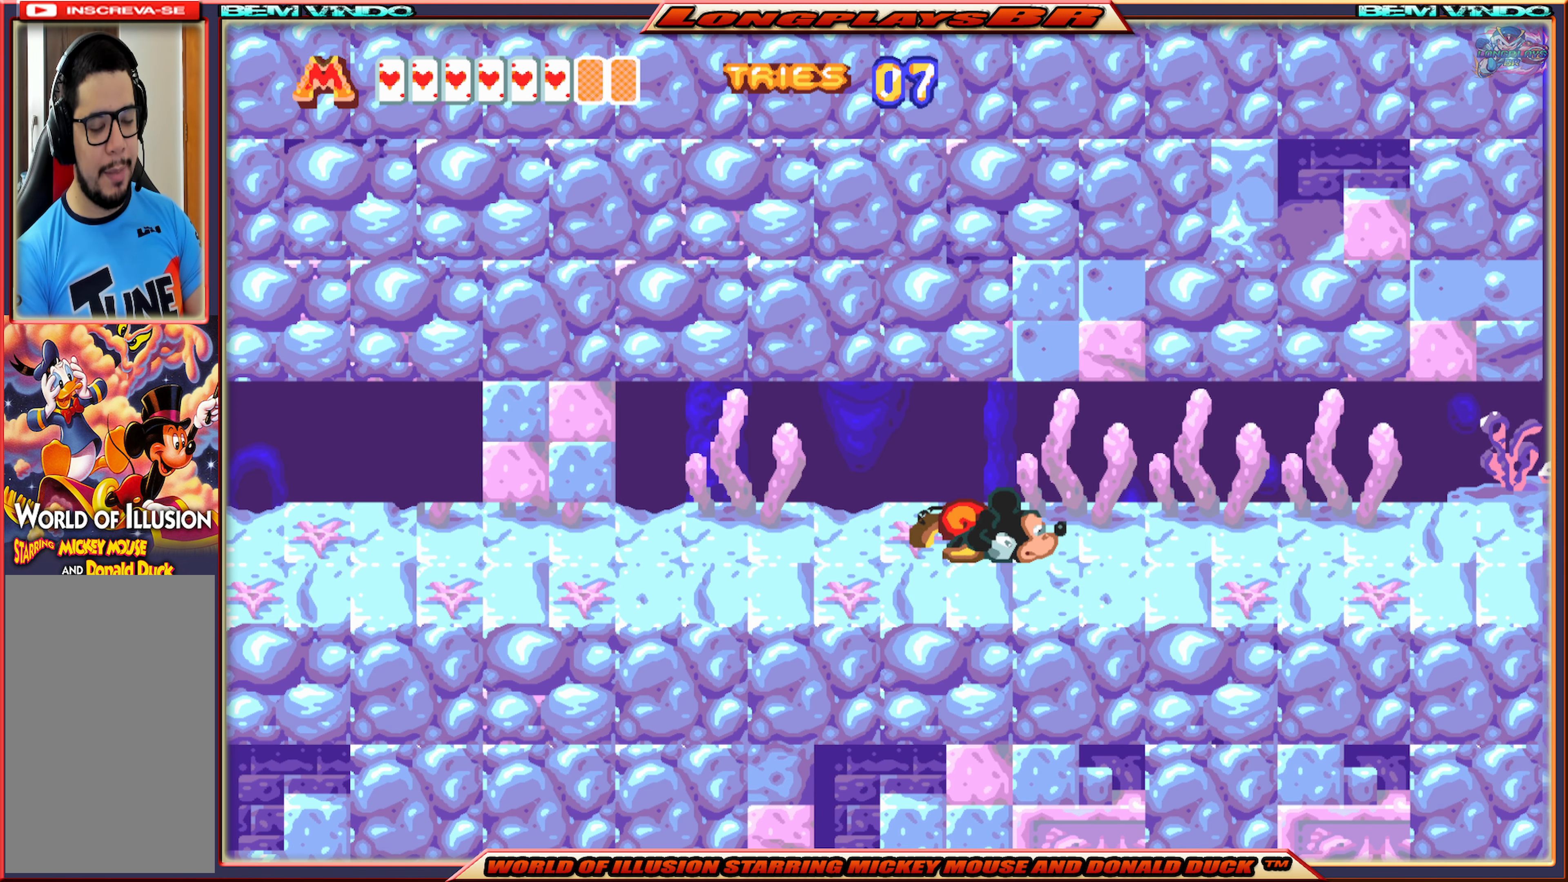
{"buttons": ["A", "DPAD_DOWN", "DPAD_RIGHT"], "events": []}
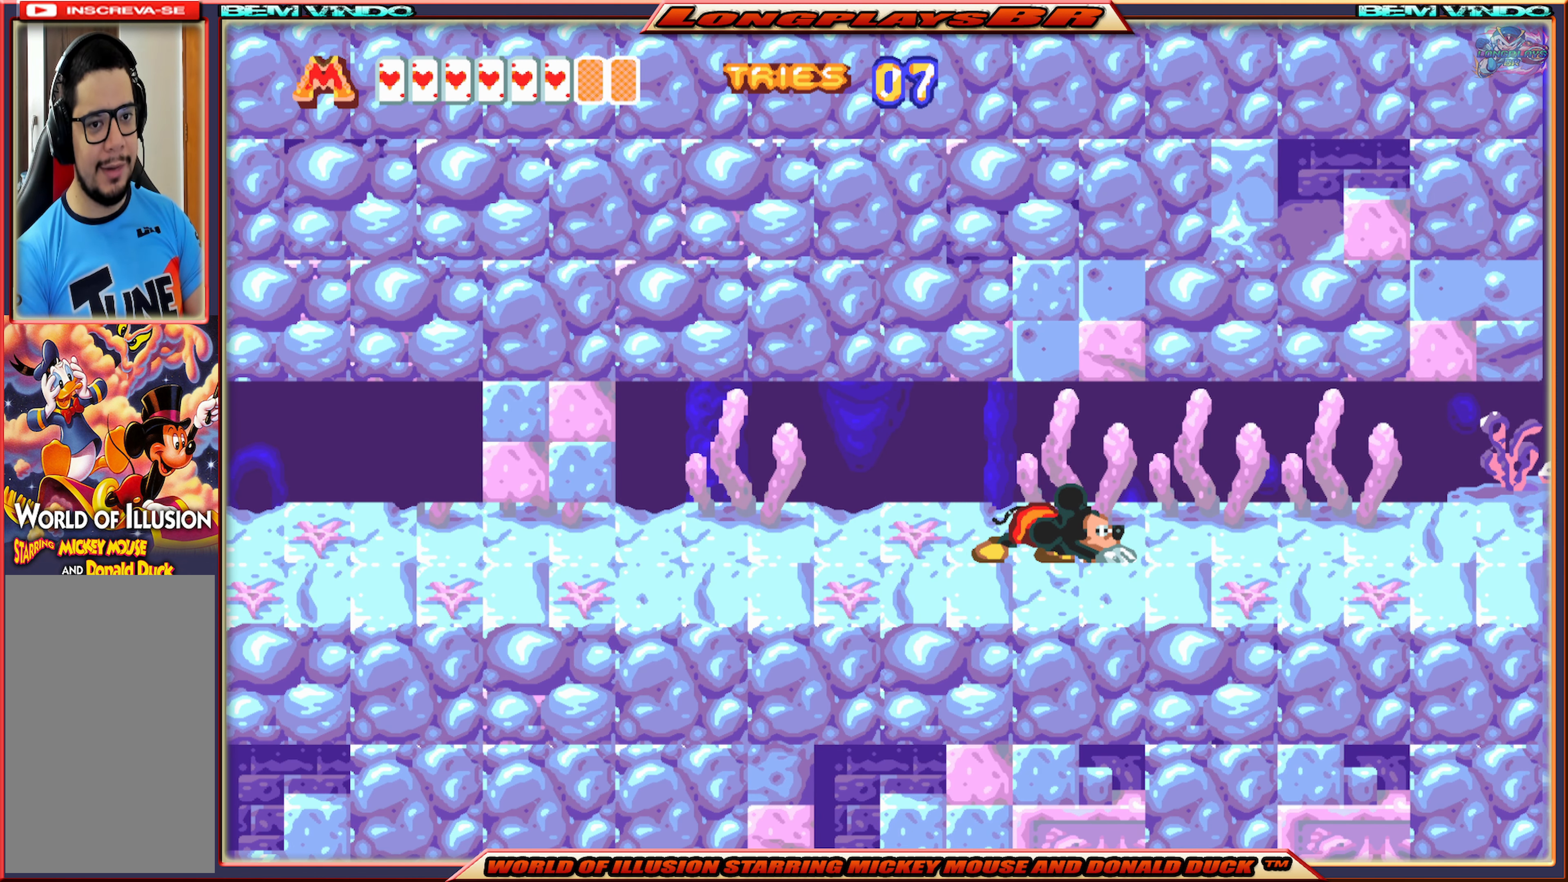
{"buttons": ["A", "DPAD_DOWN", "DPAD_RIGHT"], "events": []}
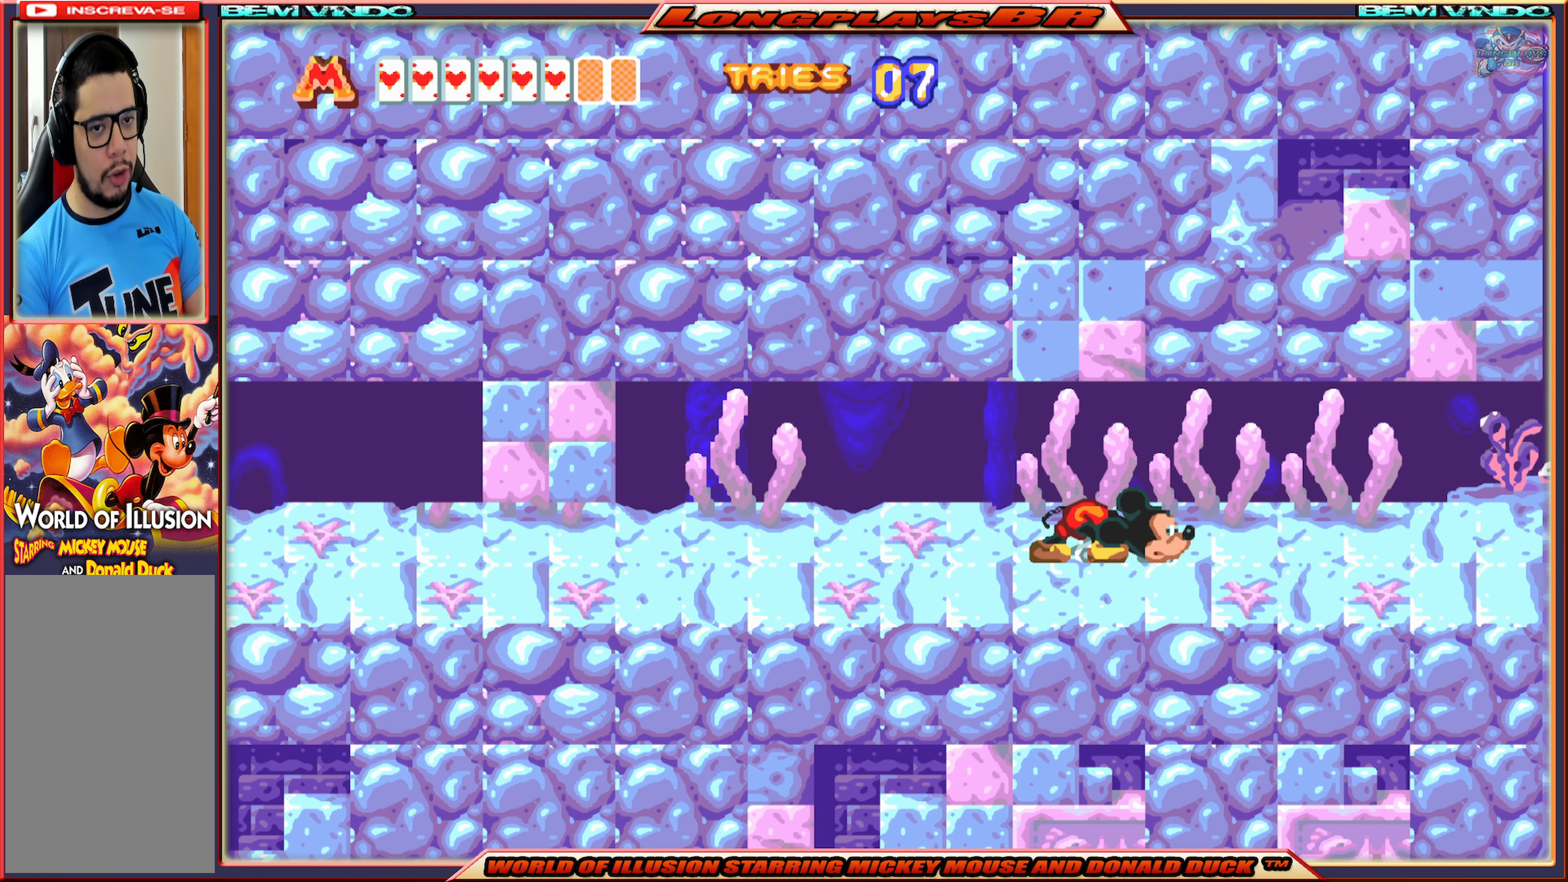
{"buttons": ["DPAD_RIGHT"], "events": [[166, "DPAD_DOWN", "up"], [317, "A", "up"]]}
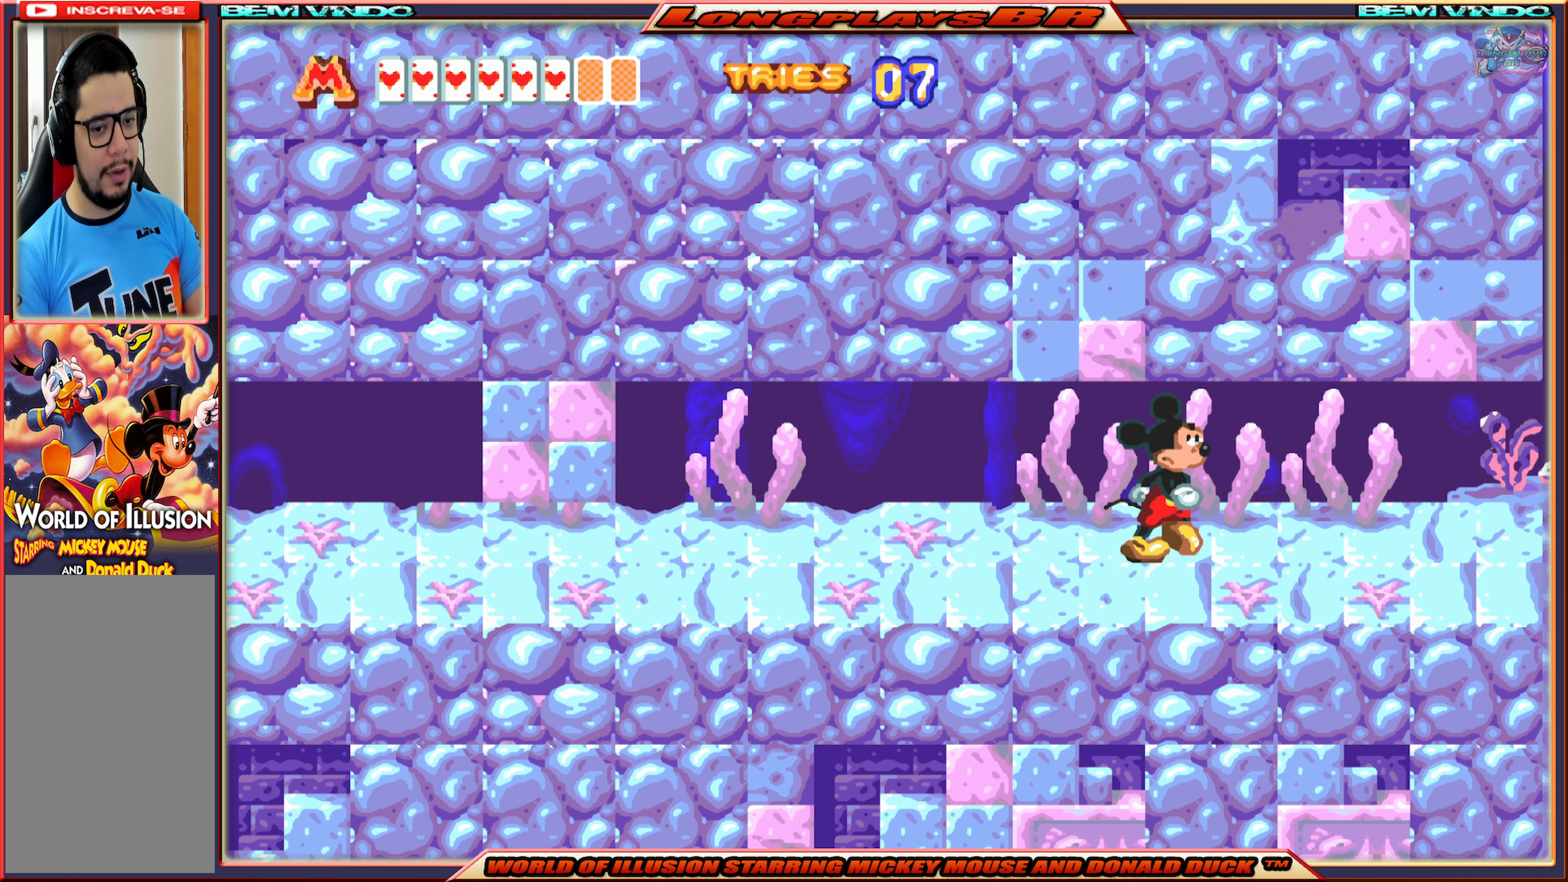
{"buttons": ["DPAD_RIGHT"], "events": []}
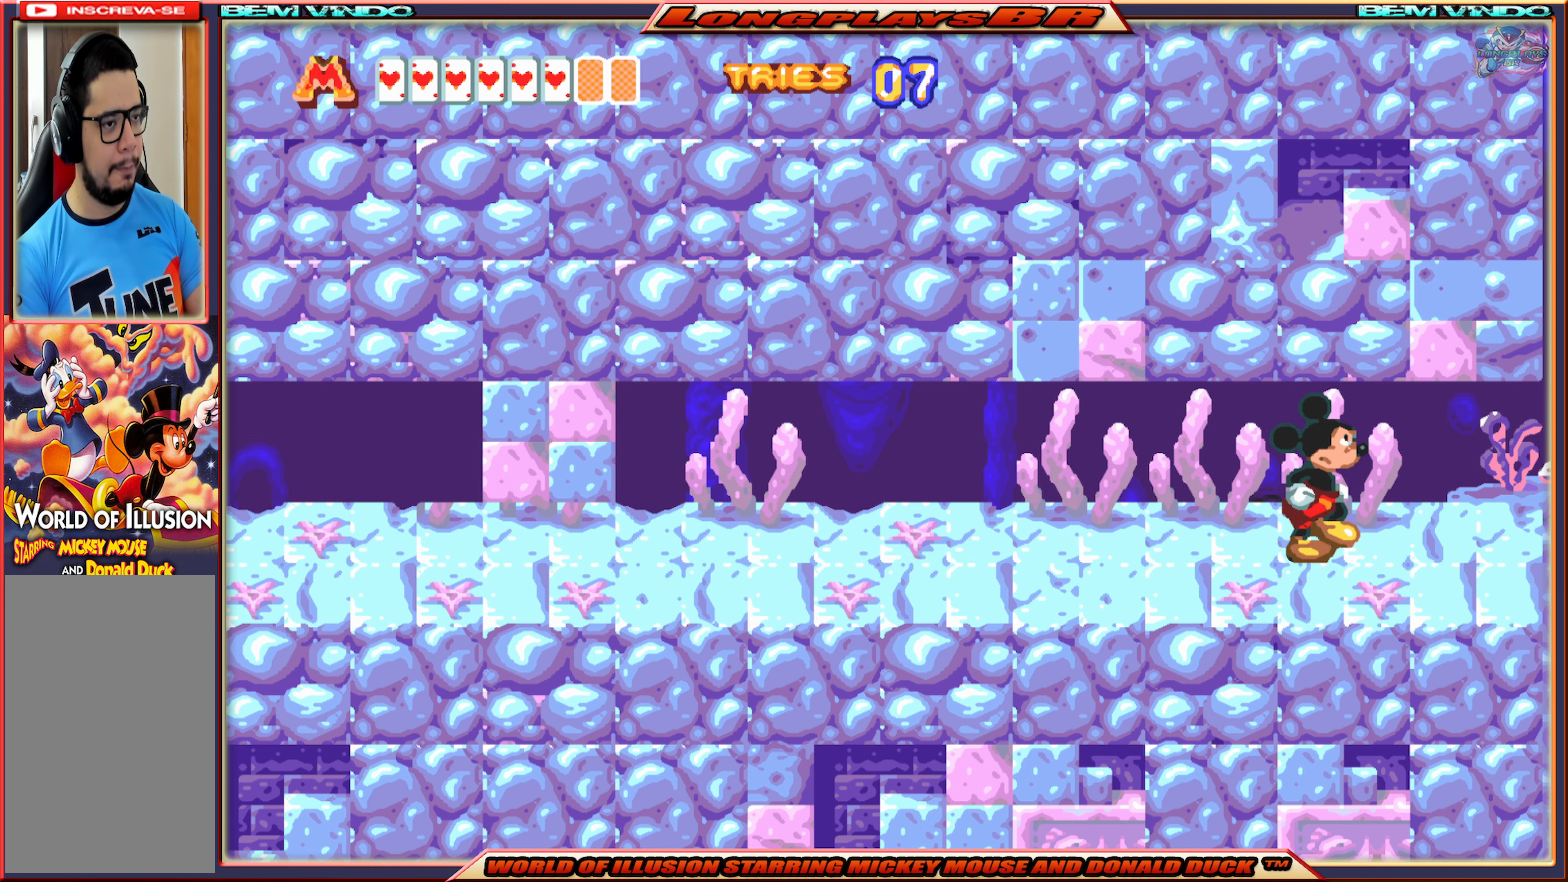
{"buttons": ["DPAD_RIGHT"], "events": []}
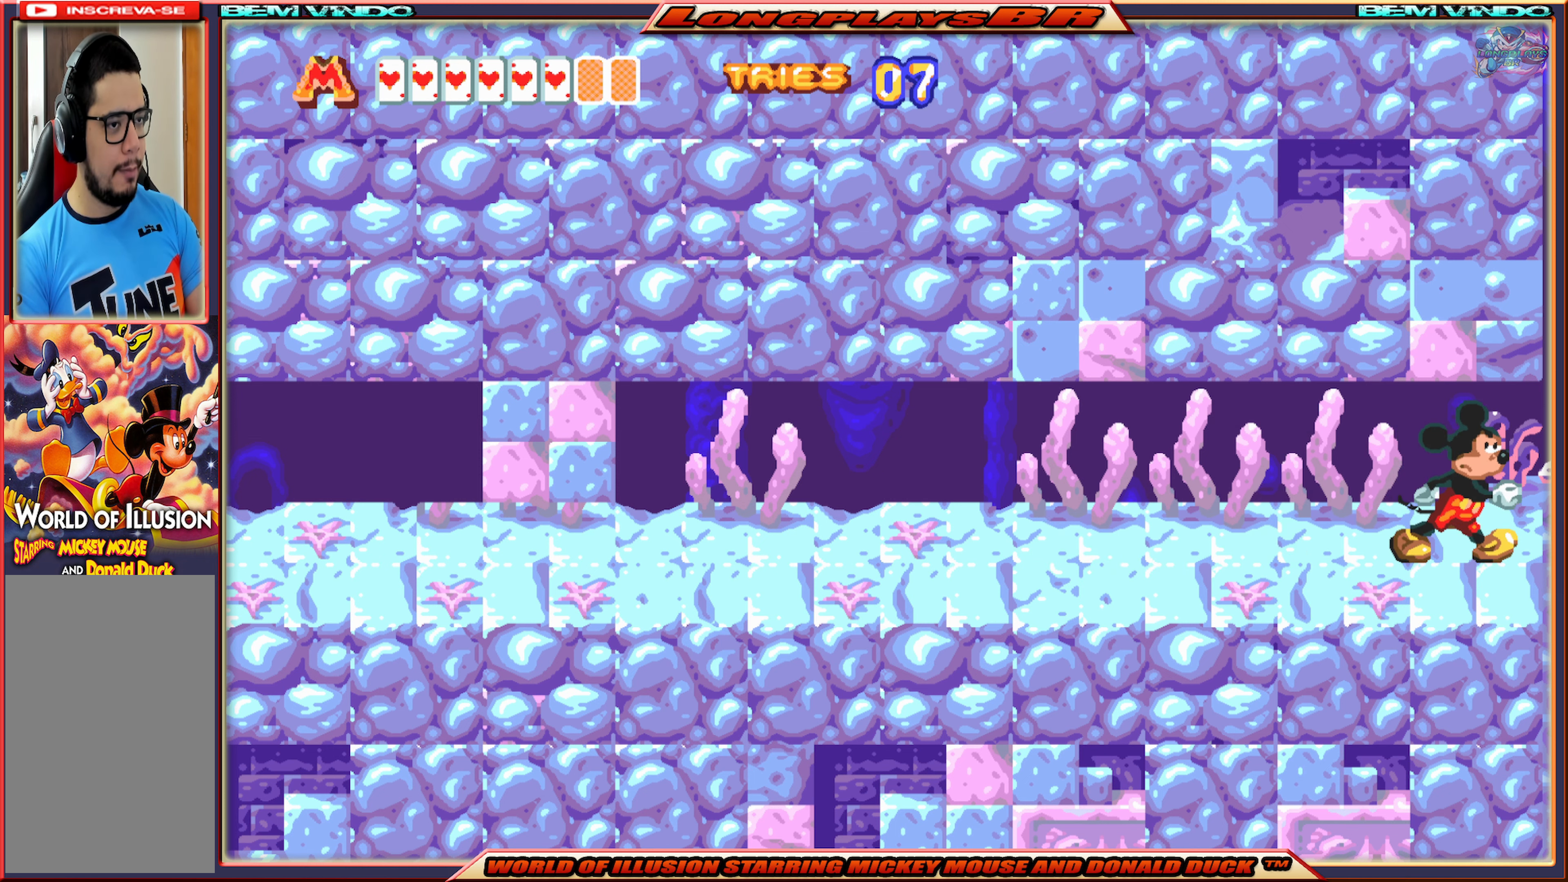
{"buttons": [], "events": [[433, "DPAD_RIGHT", "up"]]}